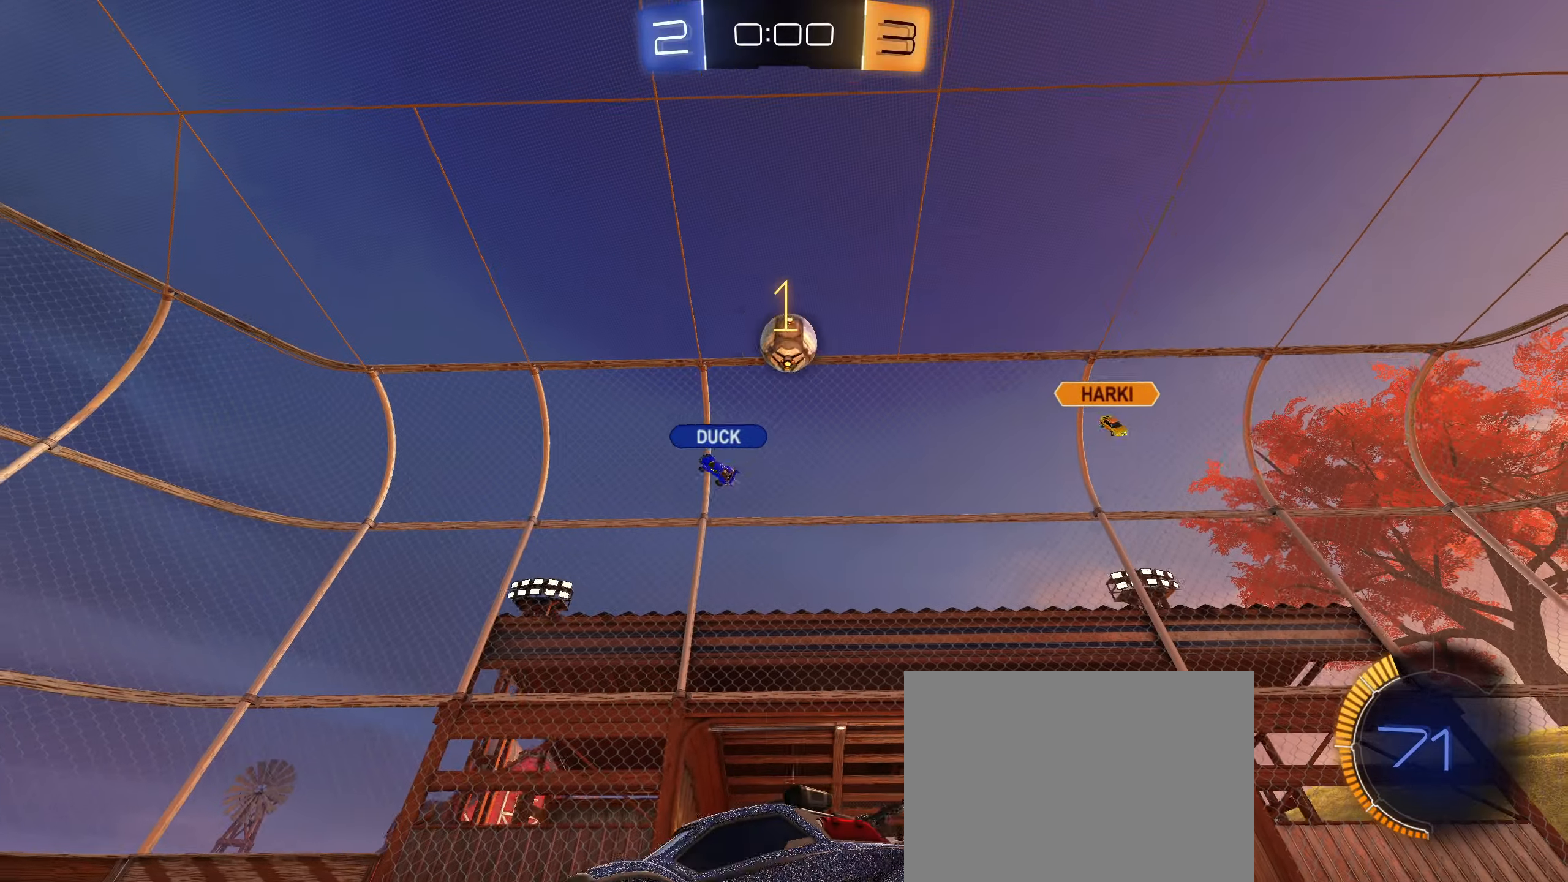
Gameplay with a controller (PlayStation layout); each line is a JSON object with the inputs held at the frame after it. "events" lists button and stick changes between this image and that frame as [ms after this image, input, new state], when the widget could be followed in between.
{"buttons": ["R2"], "left_stick": "center", "right_stick": "center", "events": [[83, "R2", "down"], [133, "R2", "up"], [183, "CROSS", "down"], [217, "left_stick", "down-right"], [267, "R2", "down"], [433, "CROSS", "up"], [433, "left_stick", "center"]]}
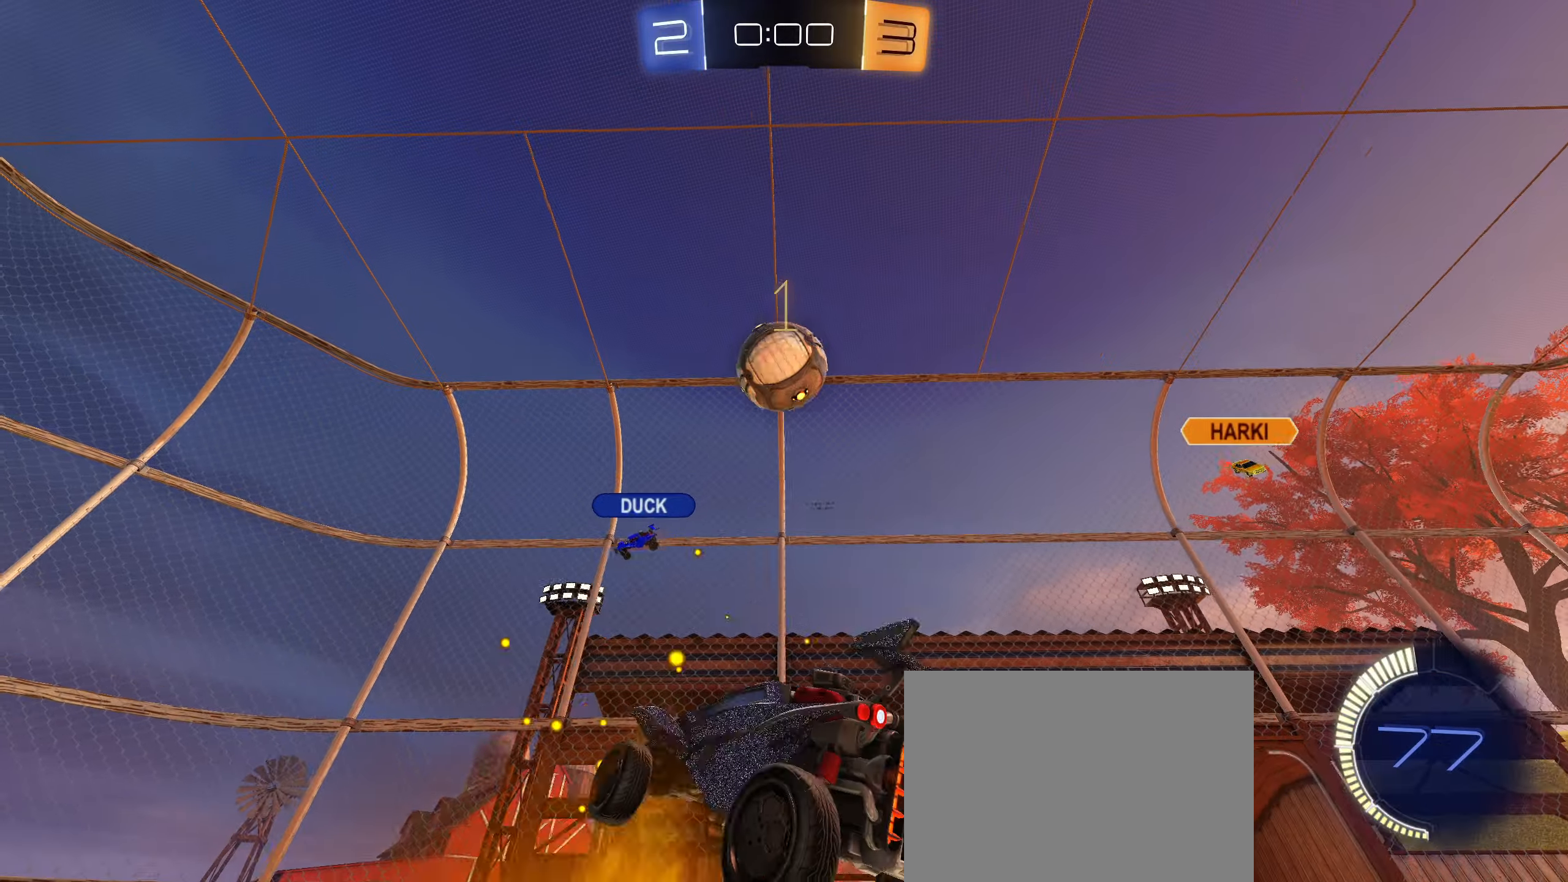
{"buttons": ["CIRCLE", "R2"], "left_stick": "up-left", "right_stick": "center", "events": [[17, "CIRCLE", "down"], [83, "CROSS", "down"], [217, "left_stick", "up-left"], [433, "CROSS", "up"]]}
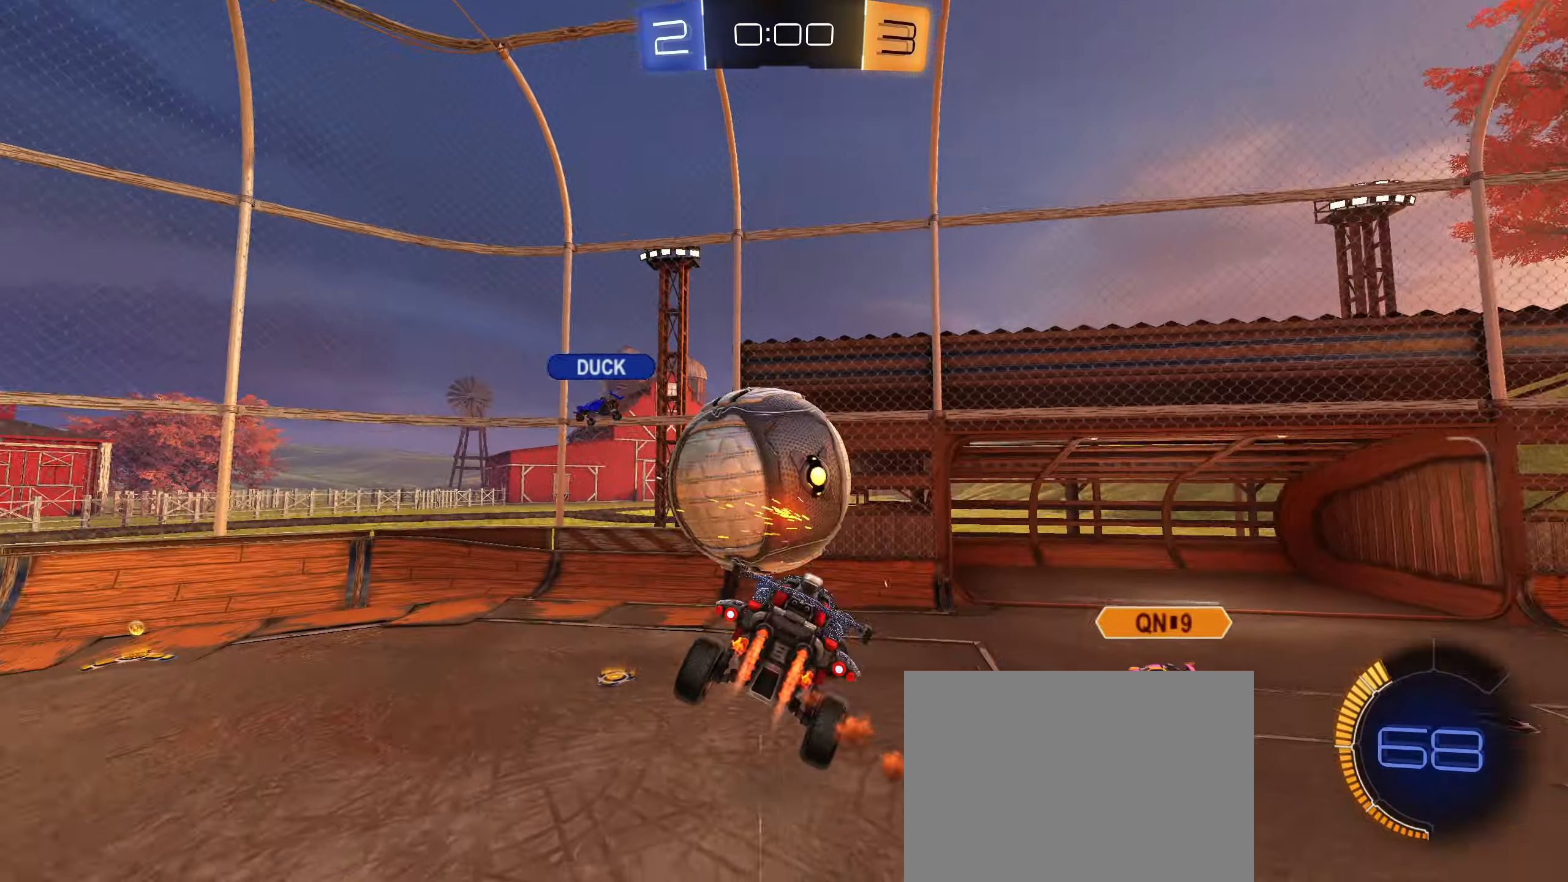
{"buttons": [], "left_stick": "center", "right_stick": "center", "events": [[17, "R2", "up"], [33, "left_stick", "center"], [217, "left_stick", "down-right"], [283, "CIRCLE", "up"], [333, "left_stick", "center"], [433, "L1", "down"], [500, "L1", "up"]]}
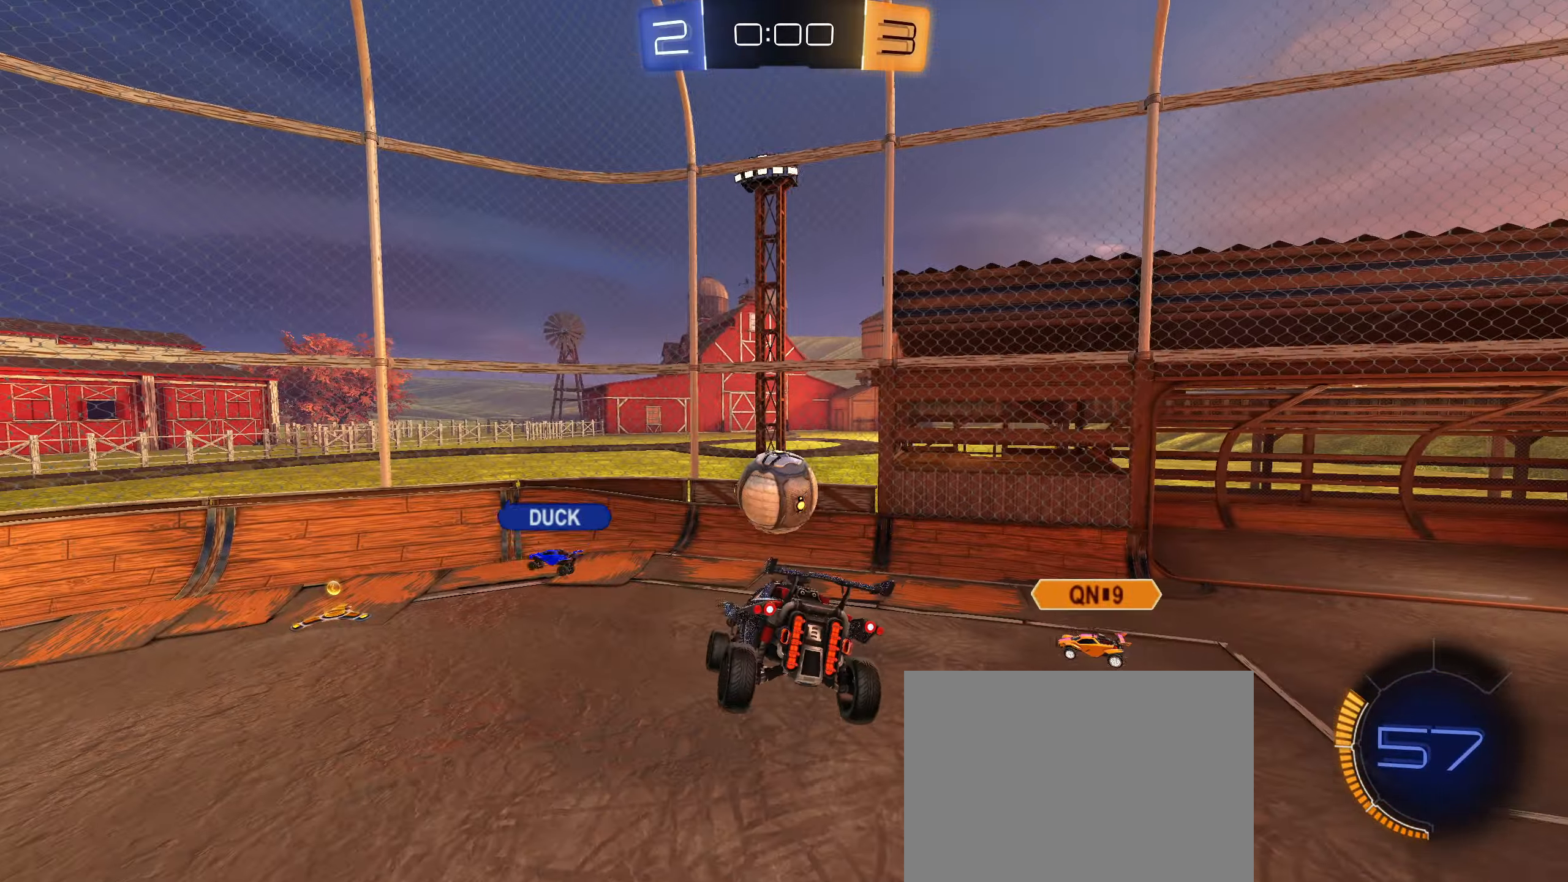
{"buttons": [], "left_stick": "center", "right_stick": "center", "events": [[133, "left_stick", "down-left"], [217, "left_stick", "center"], [283, "R1", "down"], [333, "R1", "up"], [333, "left_stick", "down-left"], [433, "left_stick", "center"]]}
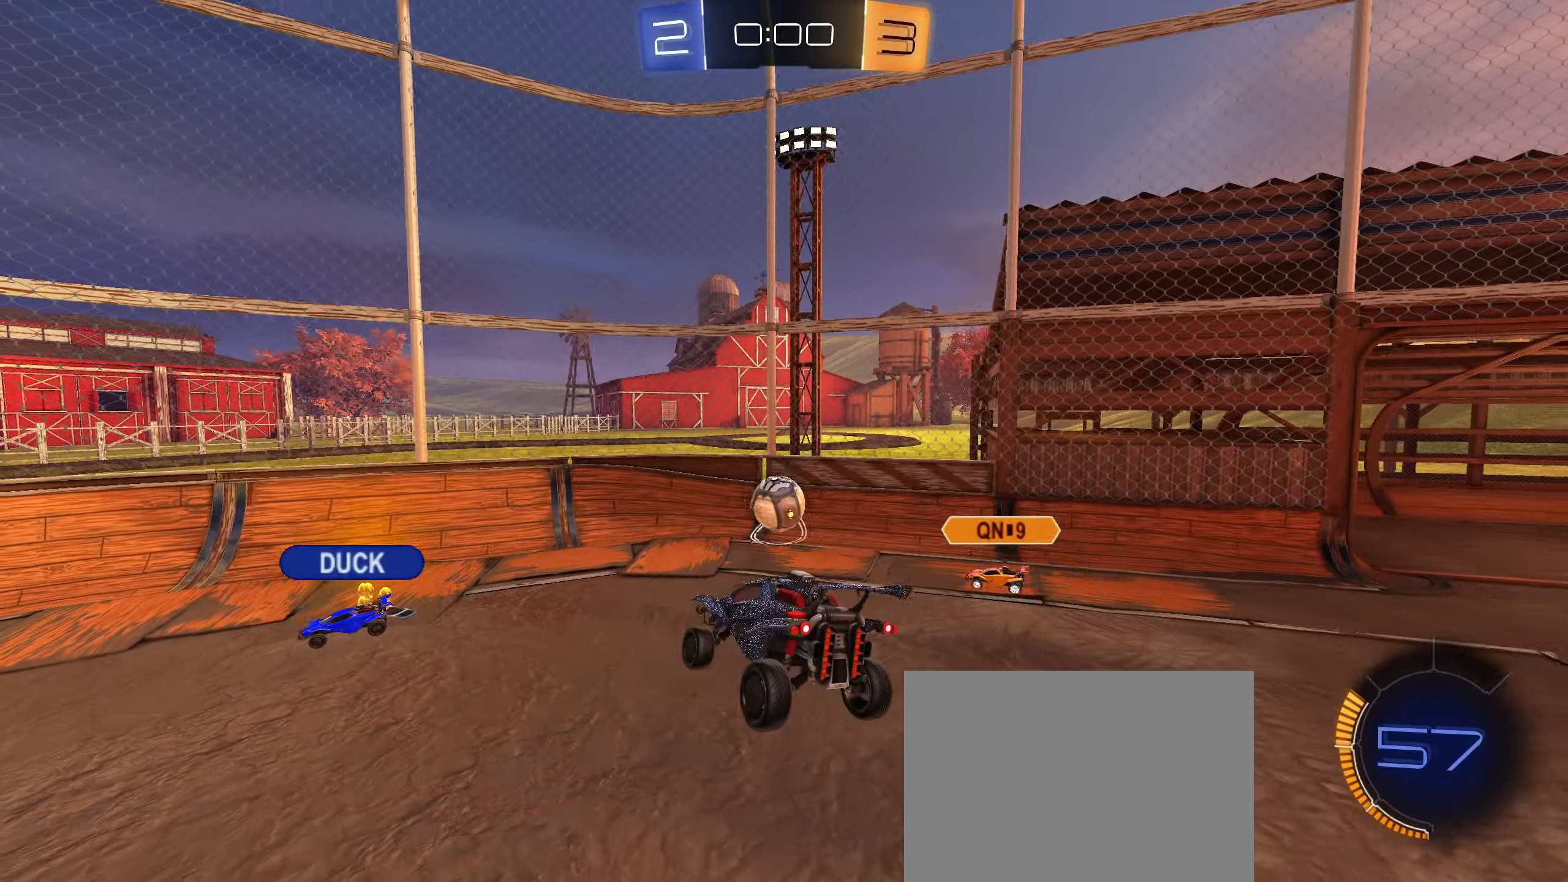
{"buttons": ["L1", "R2"], "left_stick": "left", "right_stick": "center", "events": [[50, "L1", "down"], [83, "left_stick", "up-left"], [133, "L1", "up"], [150, "left_stick", "center"], [233, "R2", "down"], [283, "left_stick", "left"], [483, "L1", "down"]]}
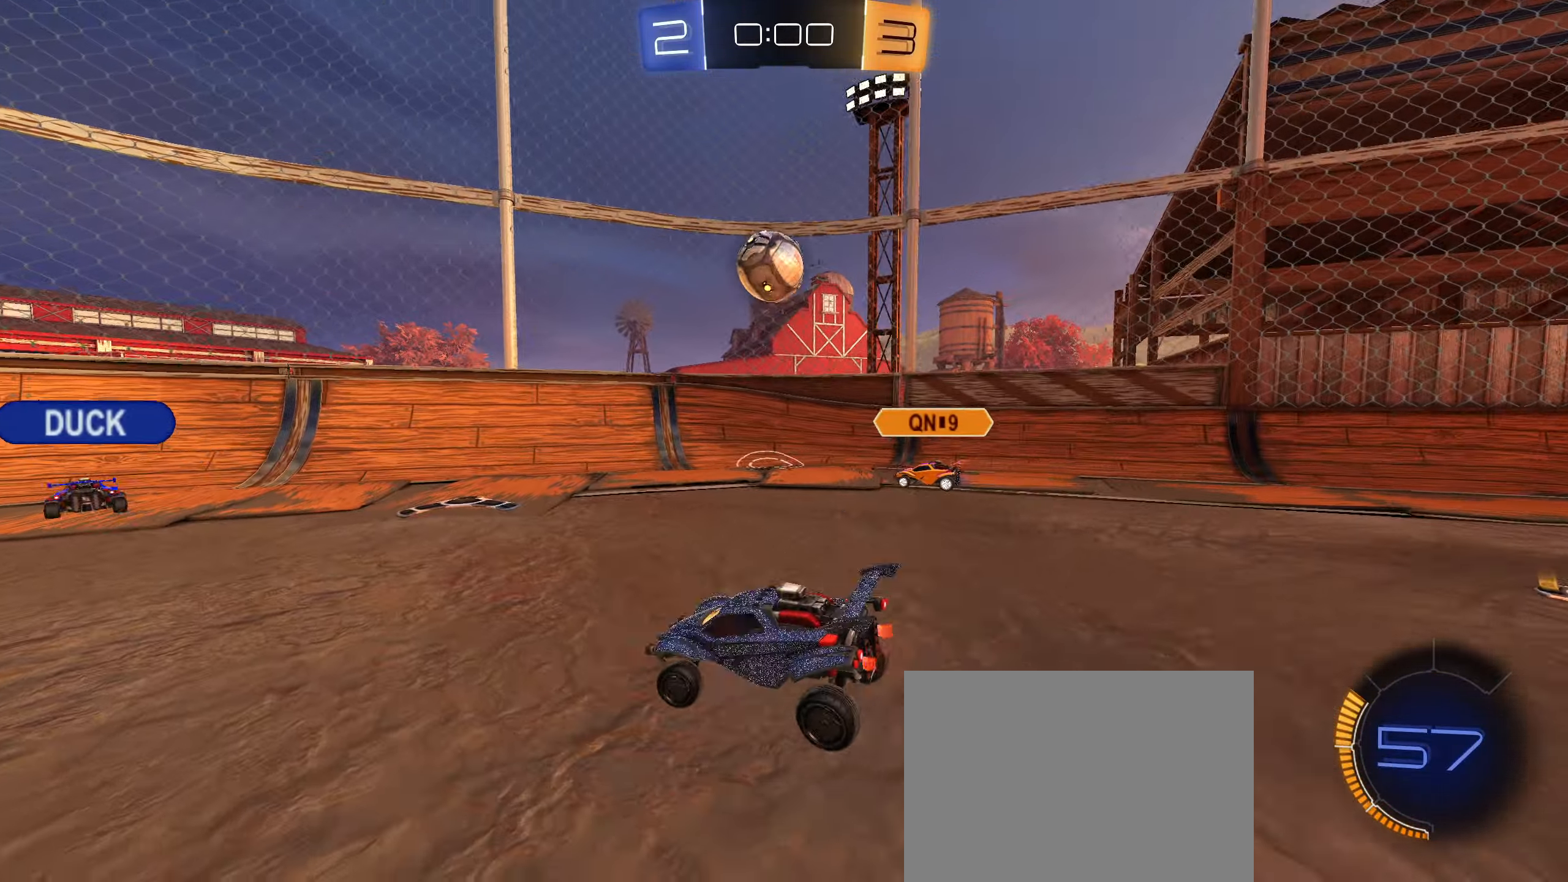
{"buttons": ["R2"], "left_stick": "left", "right_stick": "center", "events": [[67, "L1", "up"], [317, "L1", "down"], [433, "L1", "up"]]}
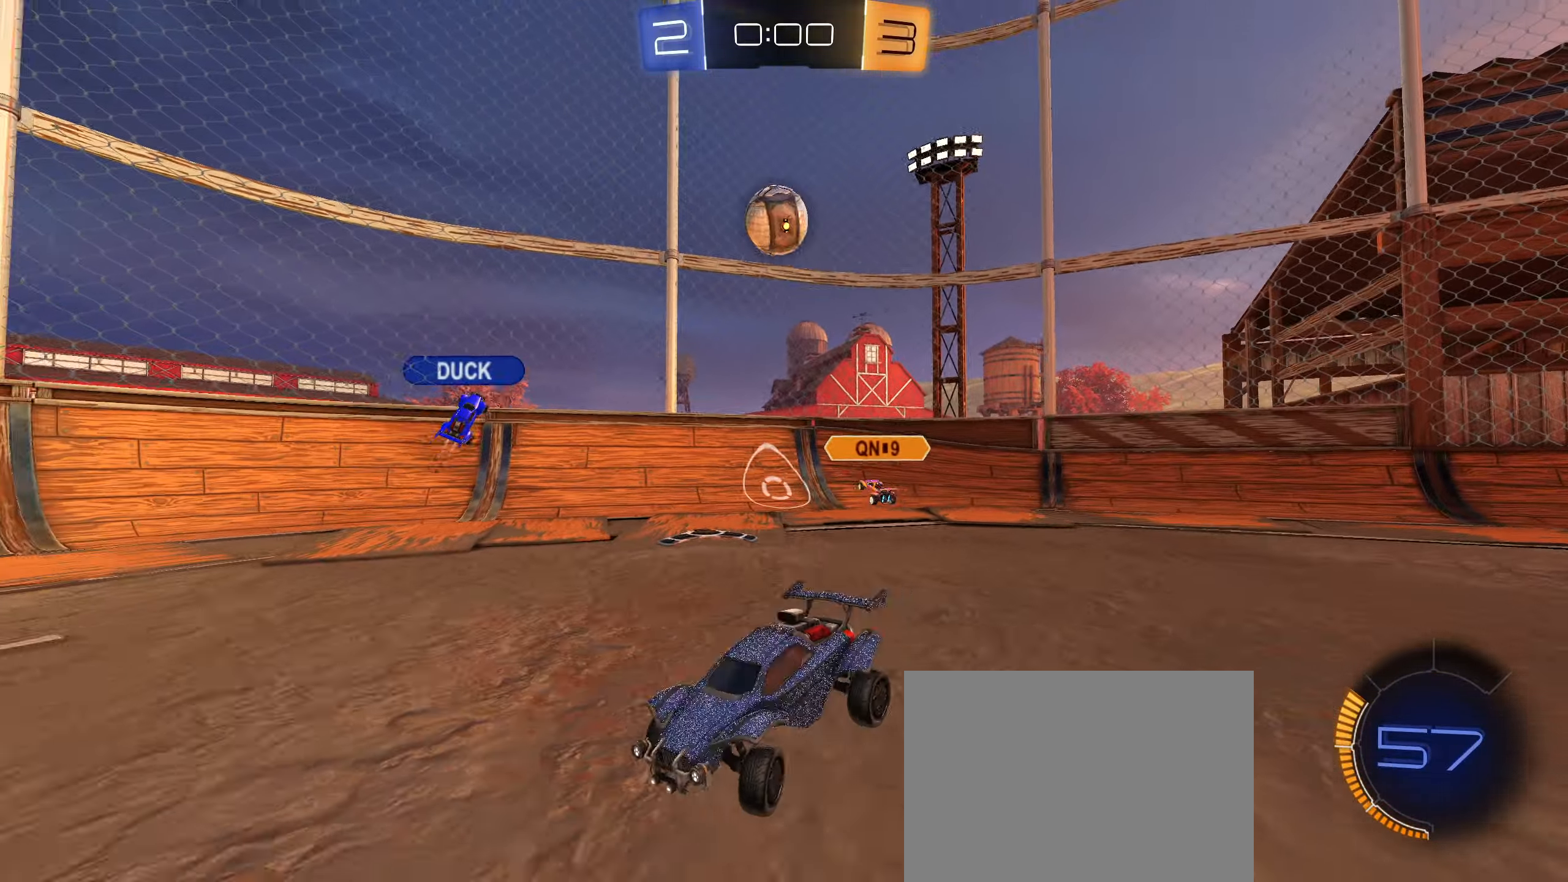
{"buttons": ["R2"], "left_stick": "center", "right_stick": "center", "events": [[350, "left_stick", "center"]]}
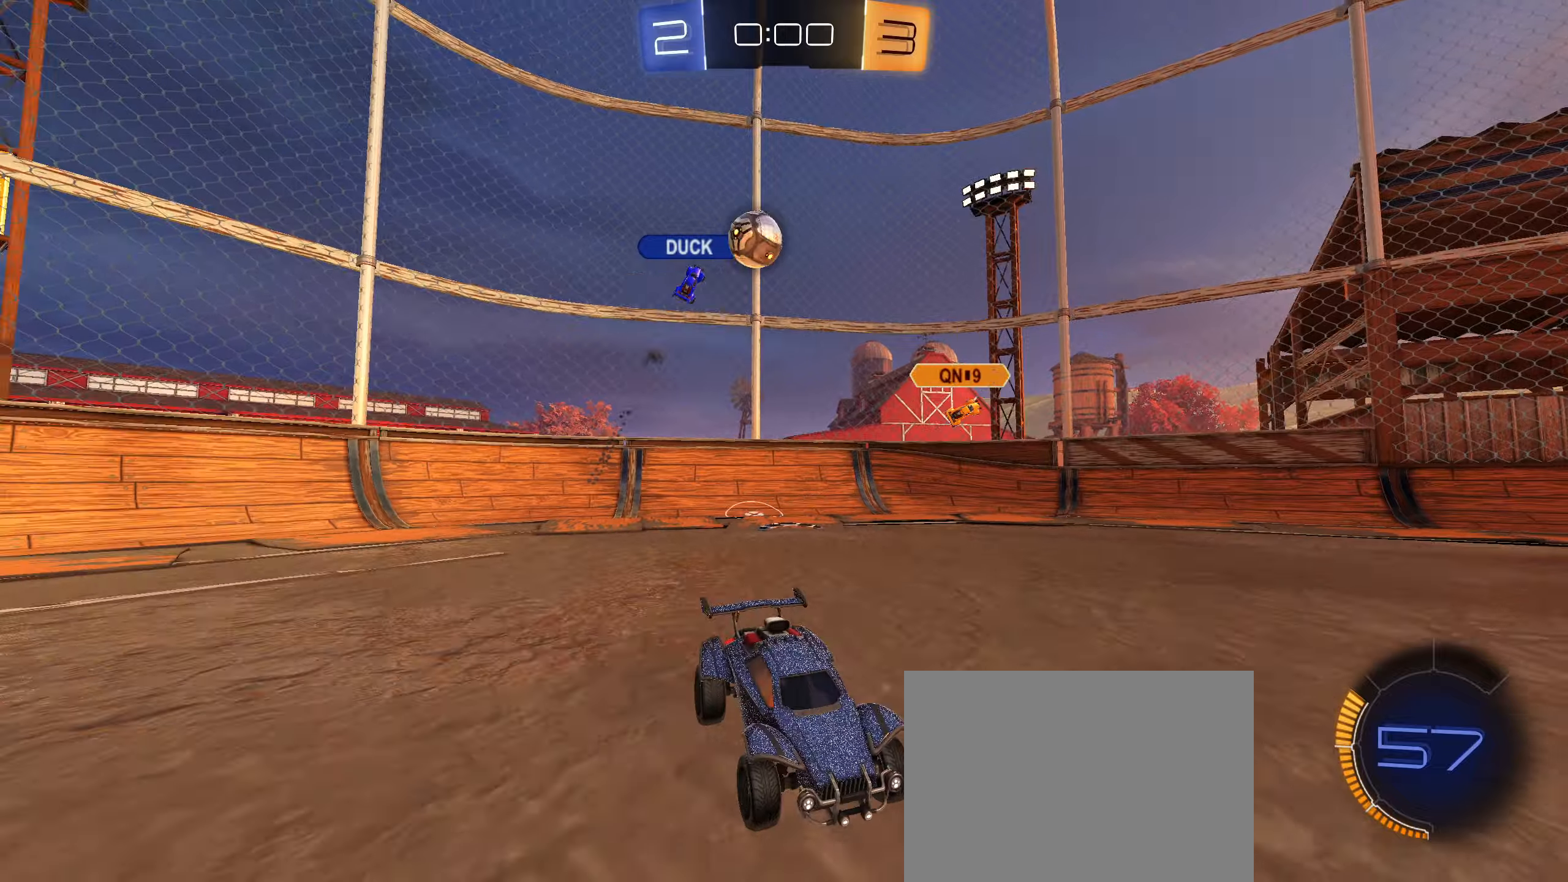
{"buttons": ["R2"], "left_stick": "left", "right_stick": "center", "events": [[34, "left_stick", "left"], [100, "L1", "down"], [184, "L1", "up"], [284, "left_stick", "center"], [417, "left_stick", "left"]]}
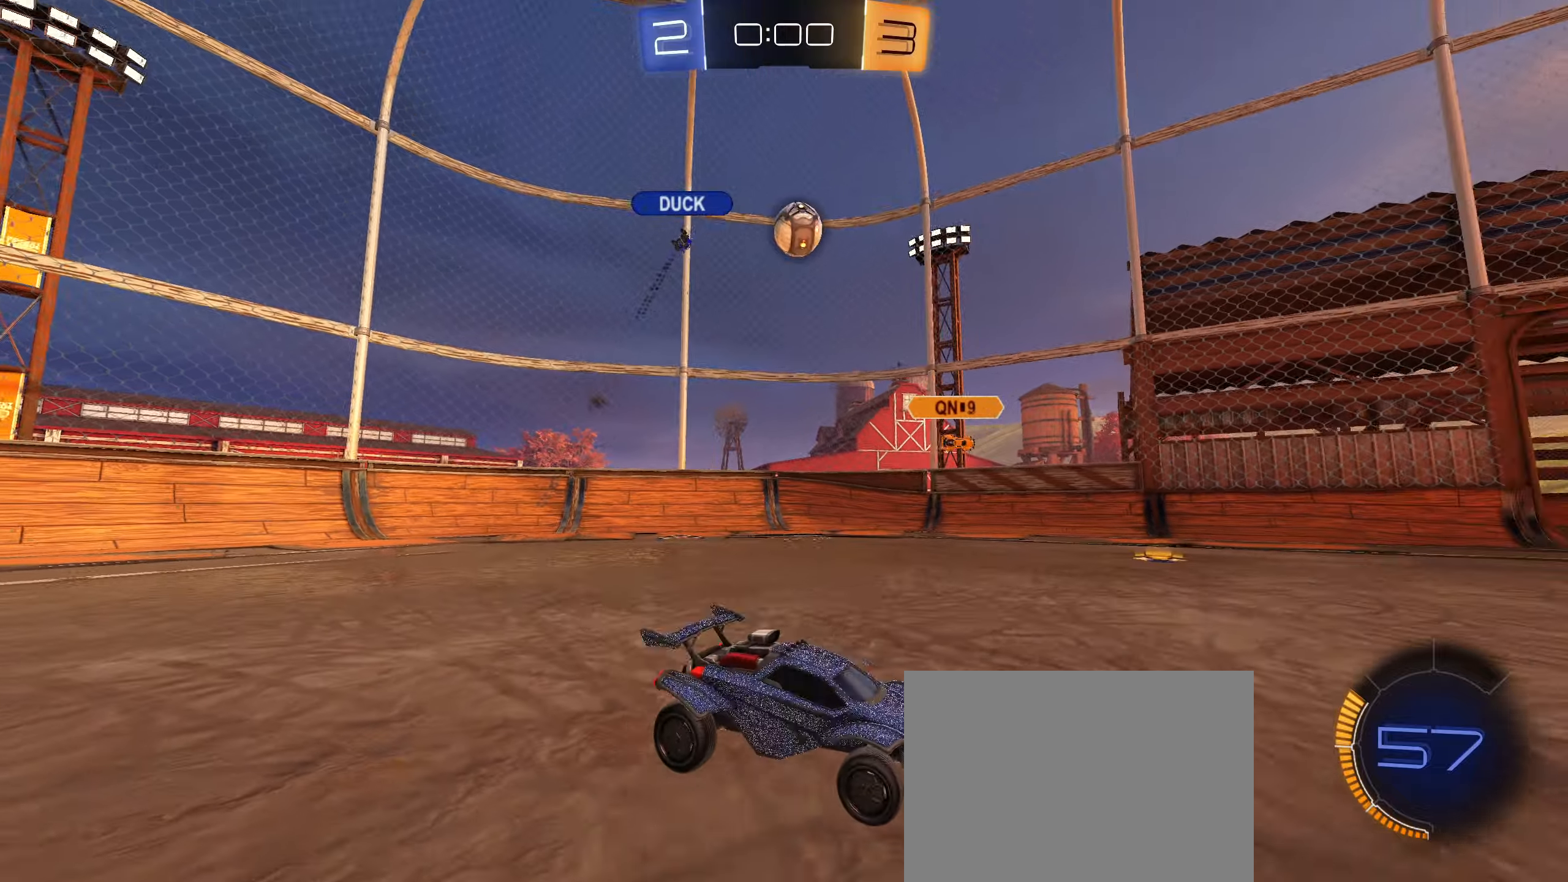
{"buttons": [], "left_stick": "center", "right_stick": "center", "events": [[17, "R2", "up"], [234, "R2", "down"], [284, "left_stick", "center"], [317, "CROSS", "down"], [350, "left_stick", "down"], [484, "R2", "up"], [484, "left_stick", "center"], [500, "CROSS", "up"]]}
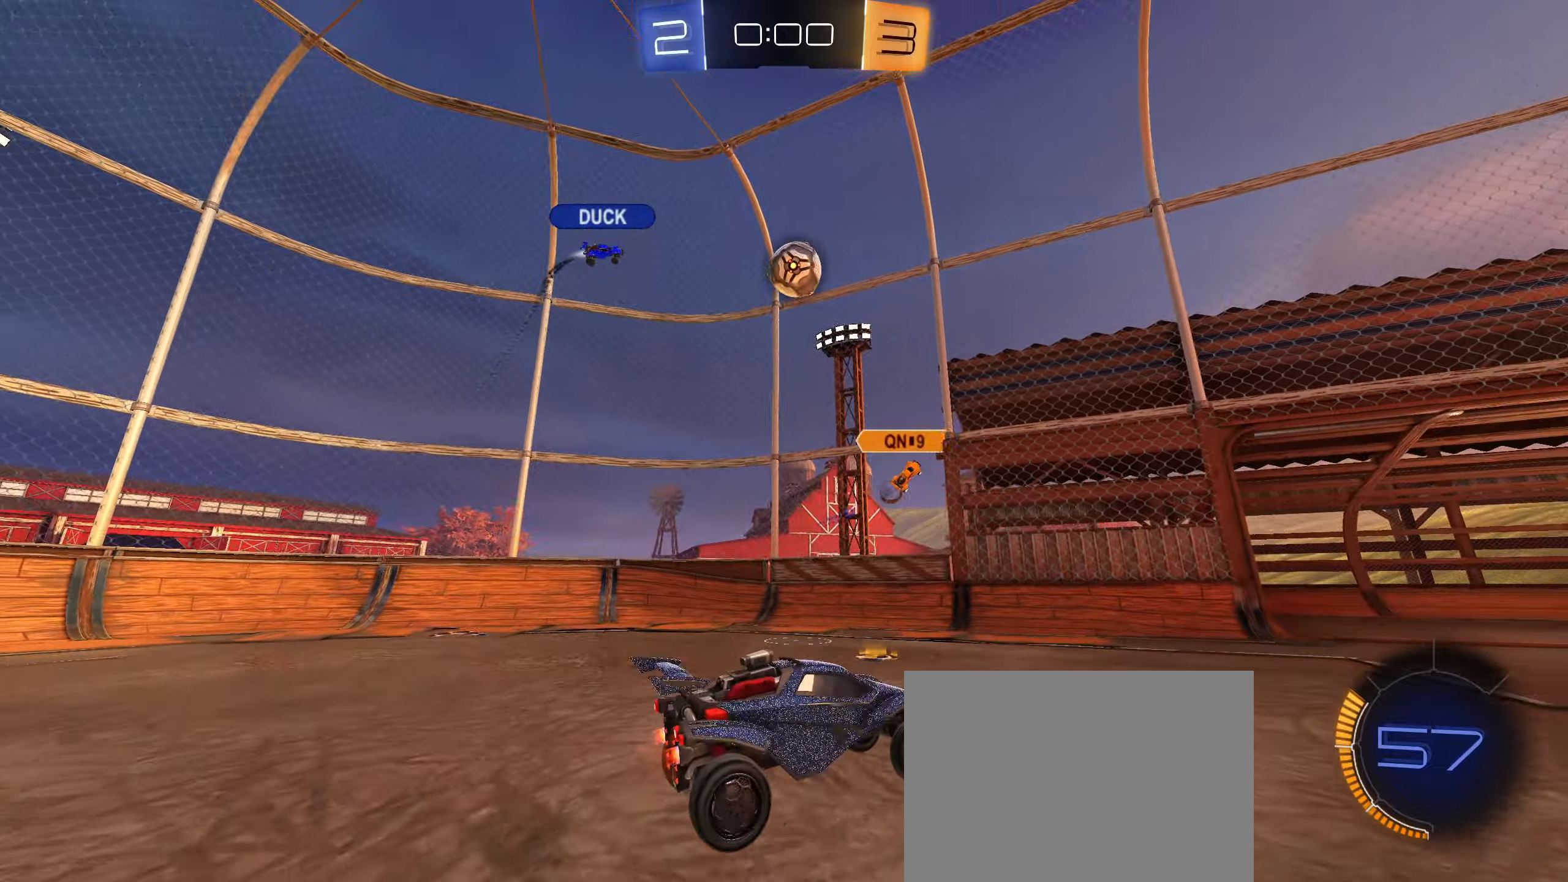
{"buttons": ["CIRCLE"], "left_stick": "up-left", "right_stick": "center", "events": [[50, "CIRCLE", "down"], [67, "CROSS", "down"], [100, "left_stick", "down"], [300, "left_stick", "right"], [400, "CROSS", "up"], [434, "left_stick", "up"], [500, "left_stick", "up-left"]]}
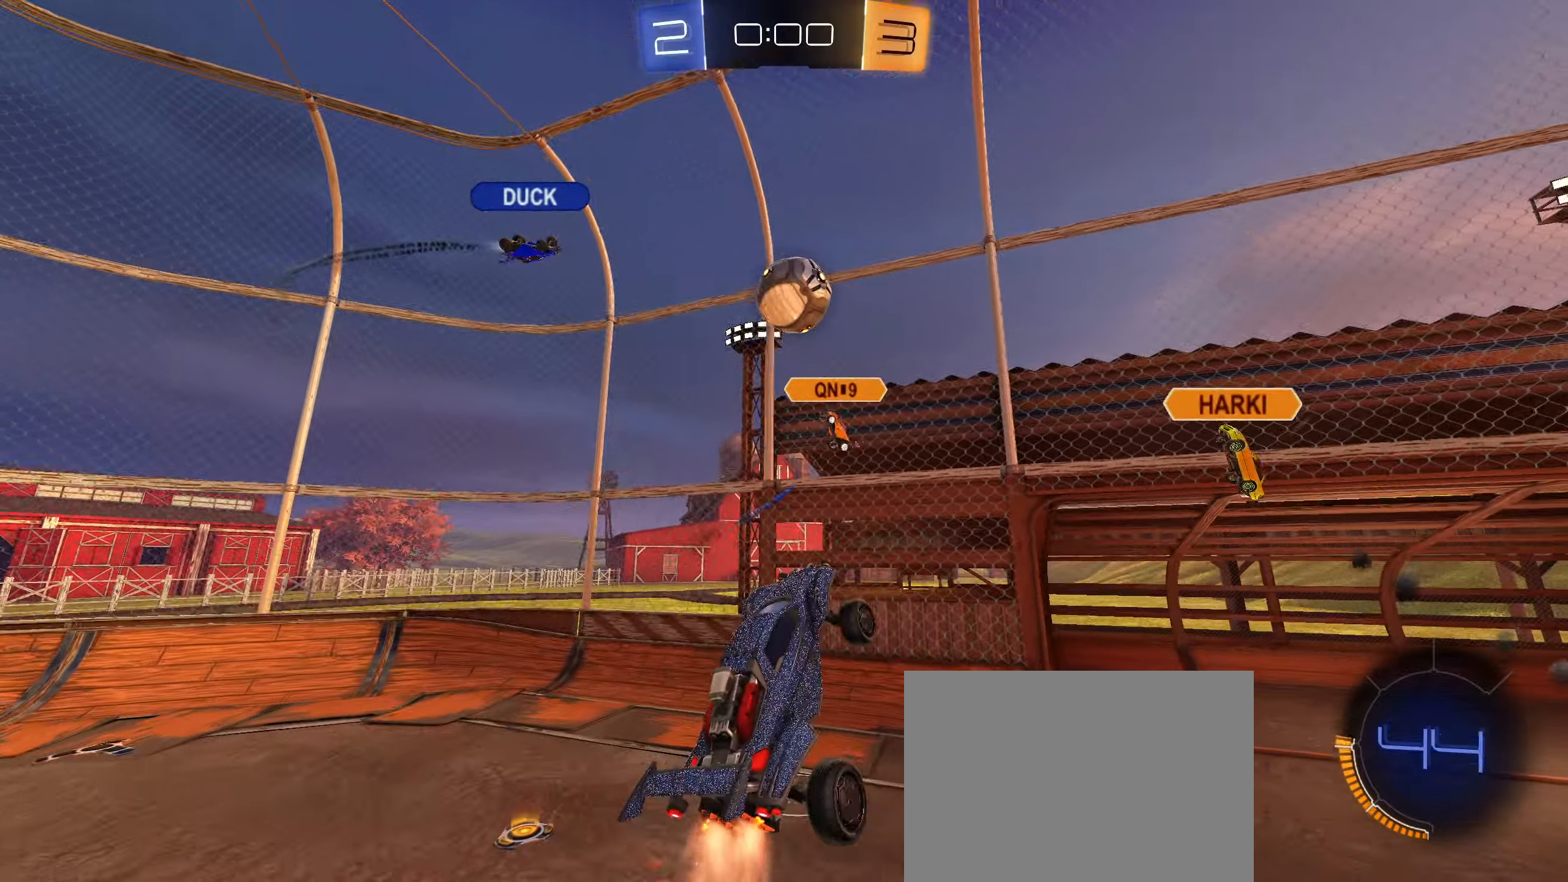
{"buttons": [], "left_stick": "center", "right_stick": "center", "events": [[34, "left_stick", "up"], [50, "left_stick", "down"], [150, "left_stick", "up-right"], [450, "left_stick", "center"], [484, "CIRCLE", "up"]]}
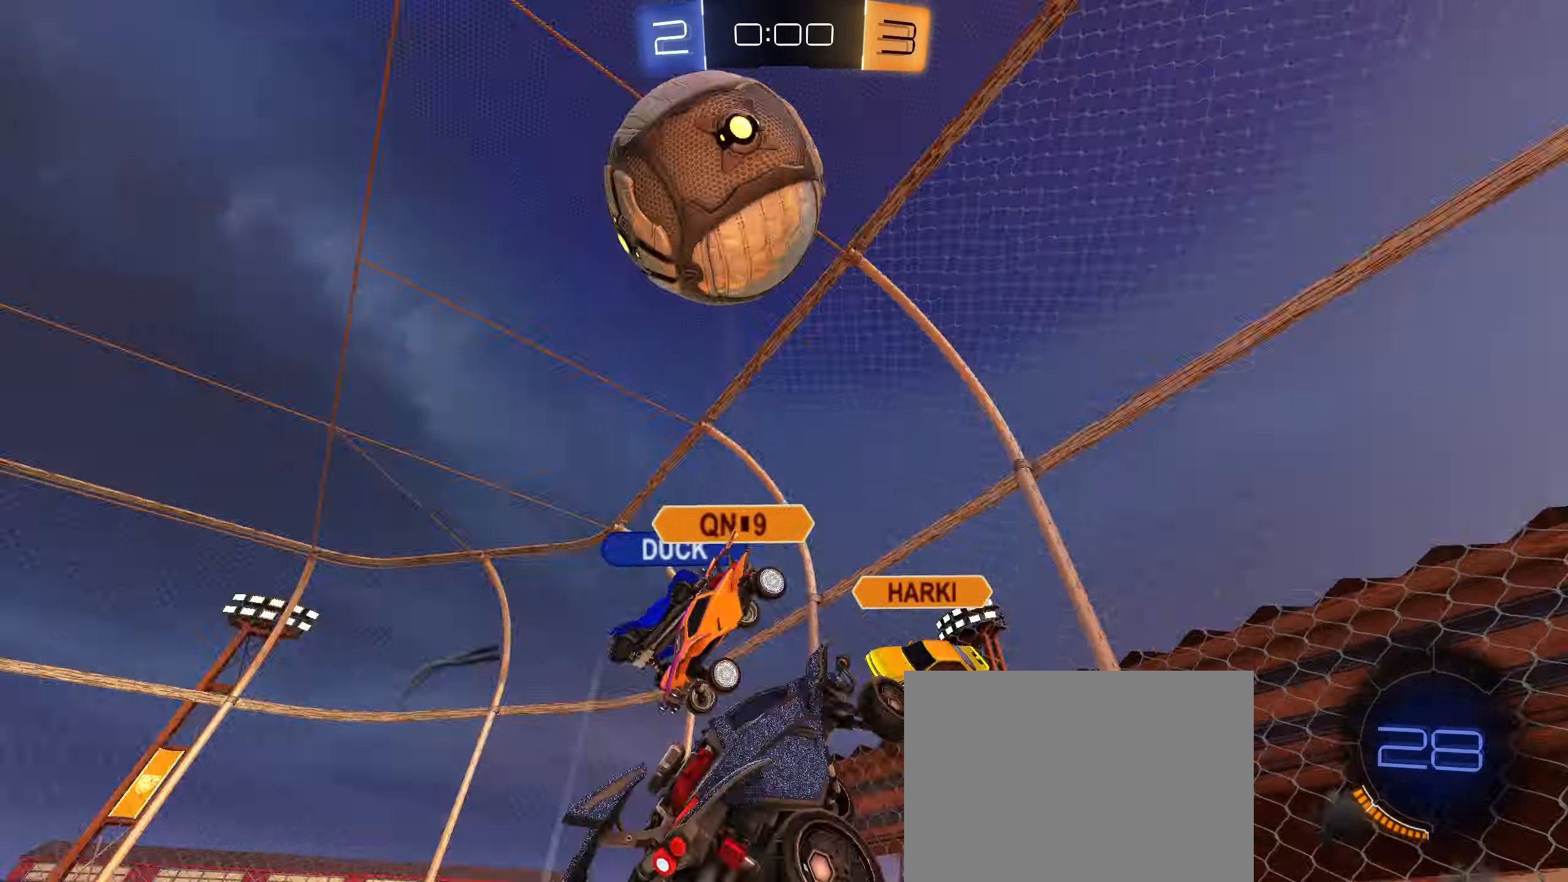
{"buttons": [], "left_stick": "right", "right_stick": "center", "events": [[84, "left_stick", "down-right"], [117, "TRIANGLE", "down"], [217, "TRIANGLE", "up"], [317, "left_stick", "right"]]}
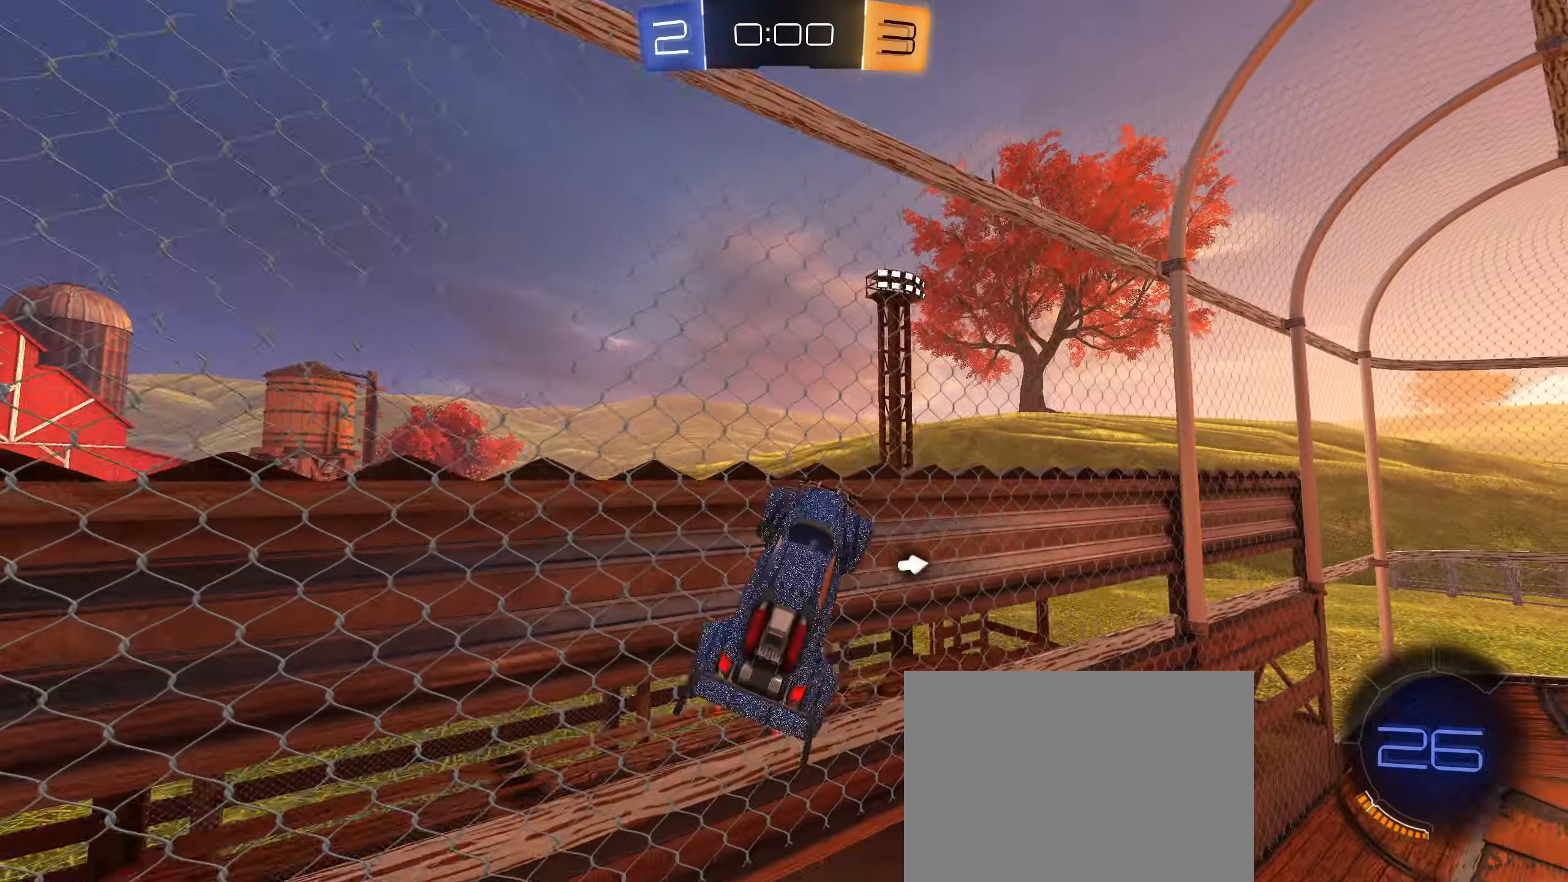
{"buttons": ["CIRCLE"], "left_stick": "right", "right_stick": "center", "events": [[150, "CIRCLE", "down"]]}
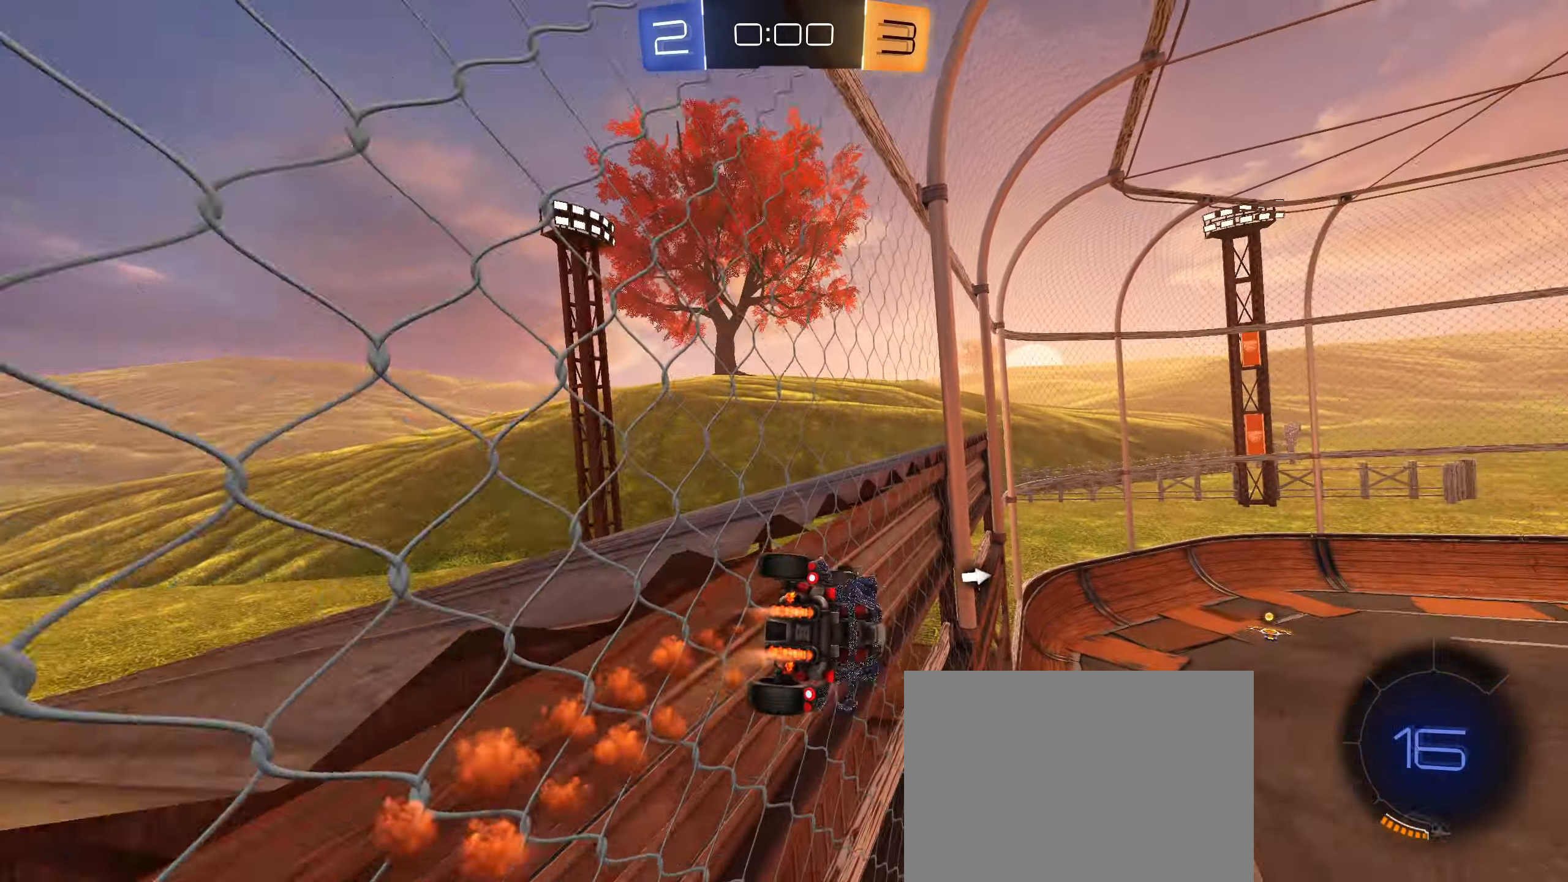
{"buttons": ["R2"], "left_stick": "center", "right_stick": "center", "events": [[50, "CROSS", "down"], [67, "left_stick", "down"], [84, "L1", "down"], [150, "left_stick", "down-left"], [284, "L1", "up"], [300, "CROSS", "up"], [300, "left_stick", "center"], [350, "CIRCLE", "up"], [384, "R2", "down"]]}
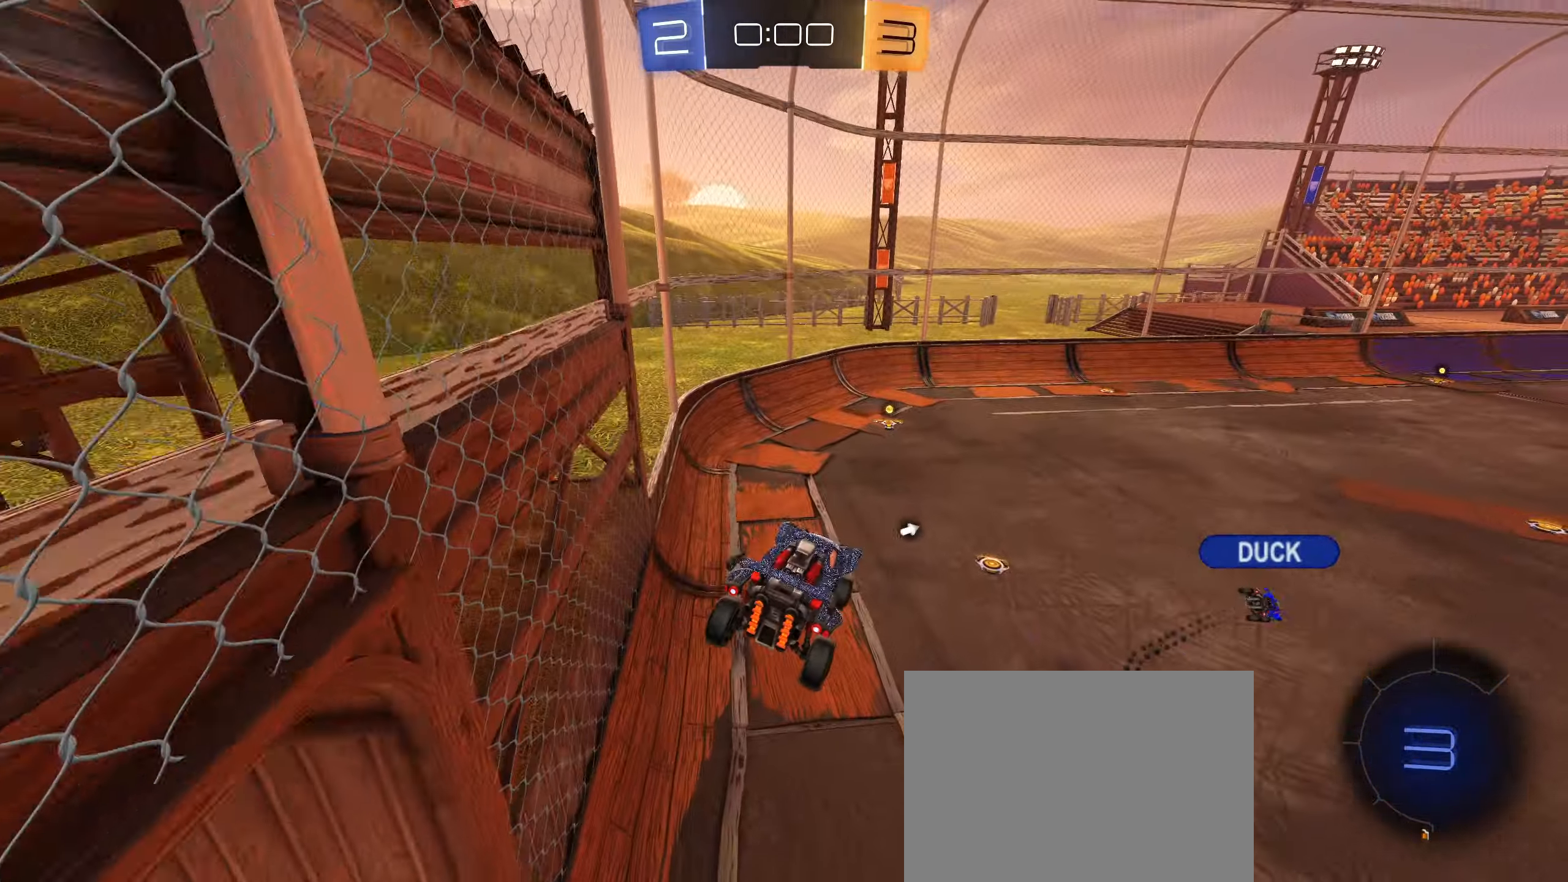
{"buttons": ["CROSS", "CIRCLE", "R2"], "left_stick": "up", "right_stick": "center", "events": [[400, "left_stick", "up"], [450, "CIRCLE", "down"], [450, "CROSS", "down"]]}
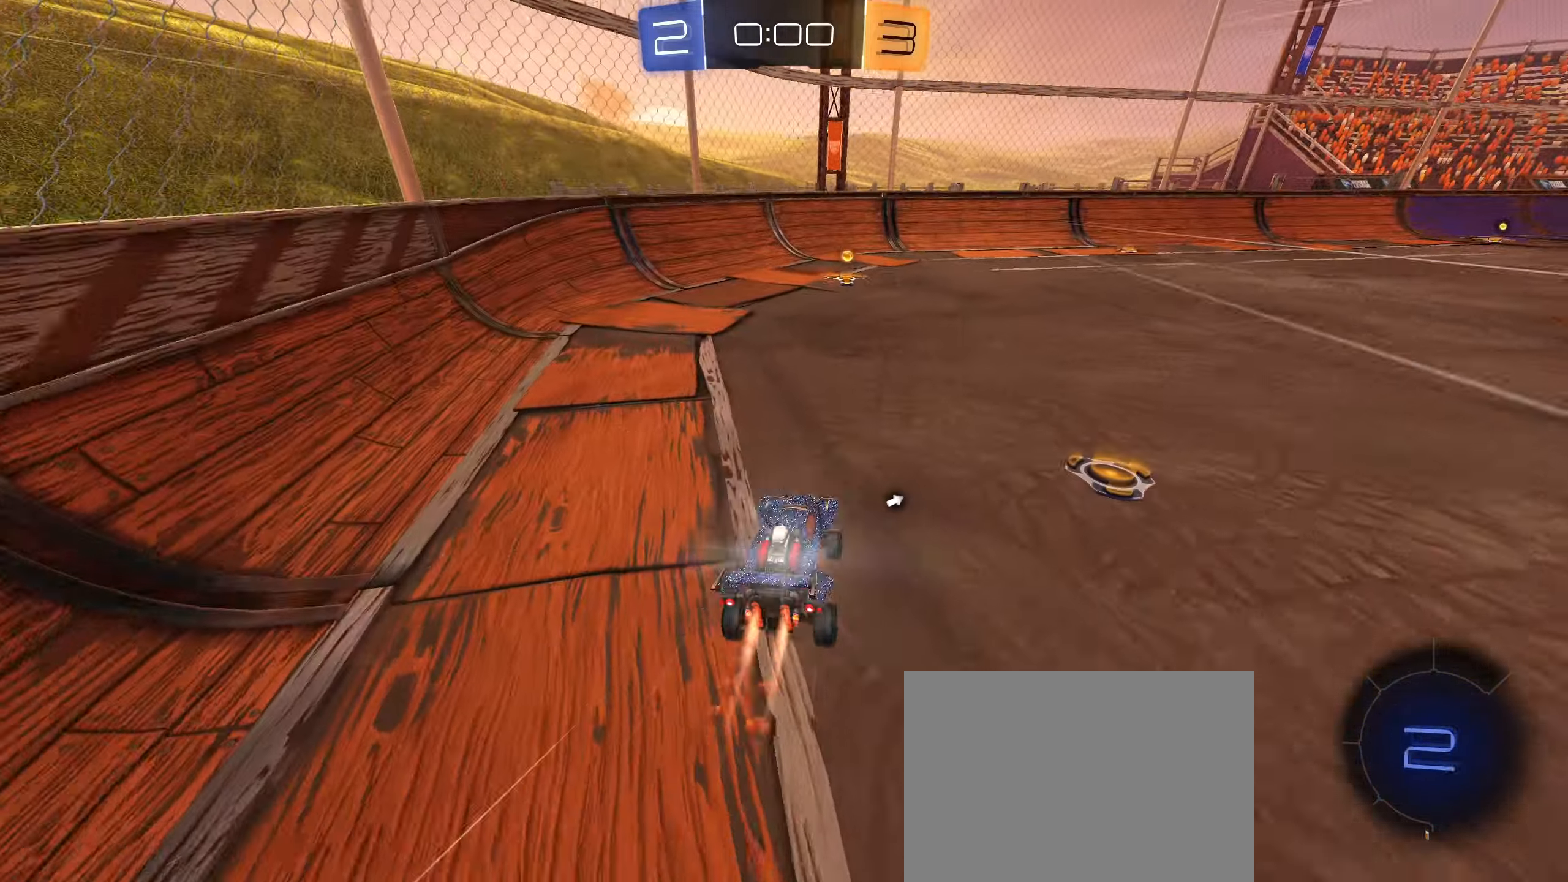
{"buttons": ["CIRCLE", "L1", "R2"], "left_stick": "up-right", "right_stick": "center", "events": [[100, "CROSS", "up"], [100, "left_stick", "center"], [217, "TRIANGLE", "down"], [317, "TRIANGLE", "up"], [467, "left_stick", "up-right"], [500, "L1", "down"]]}
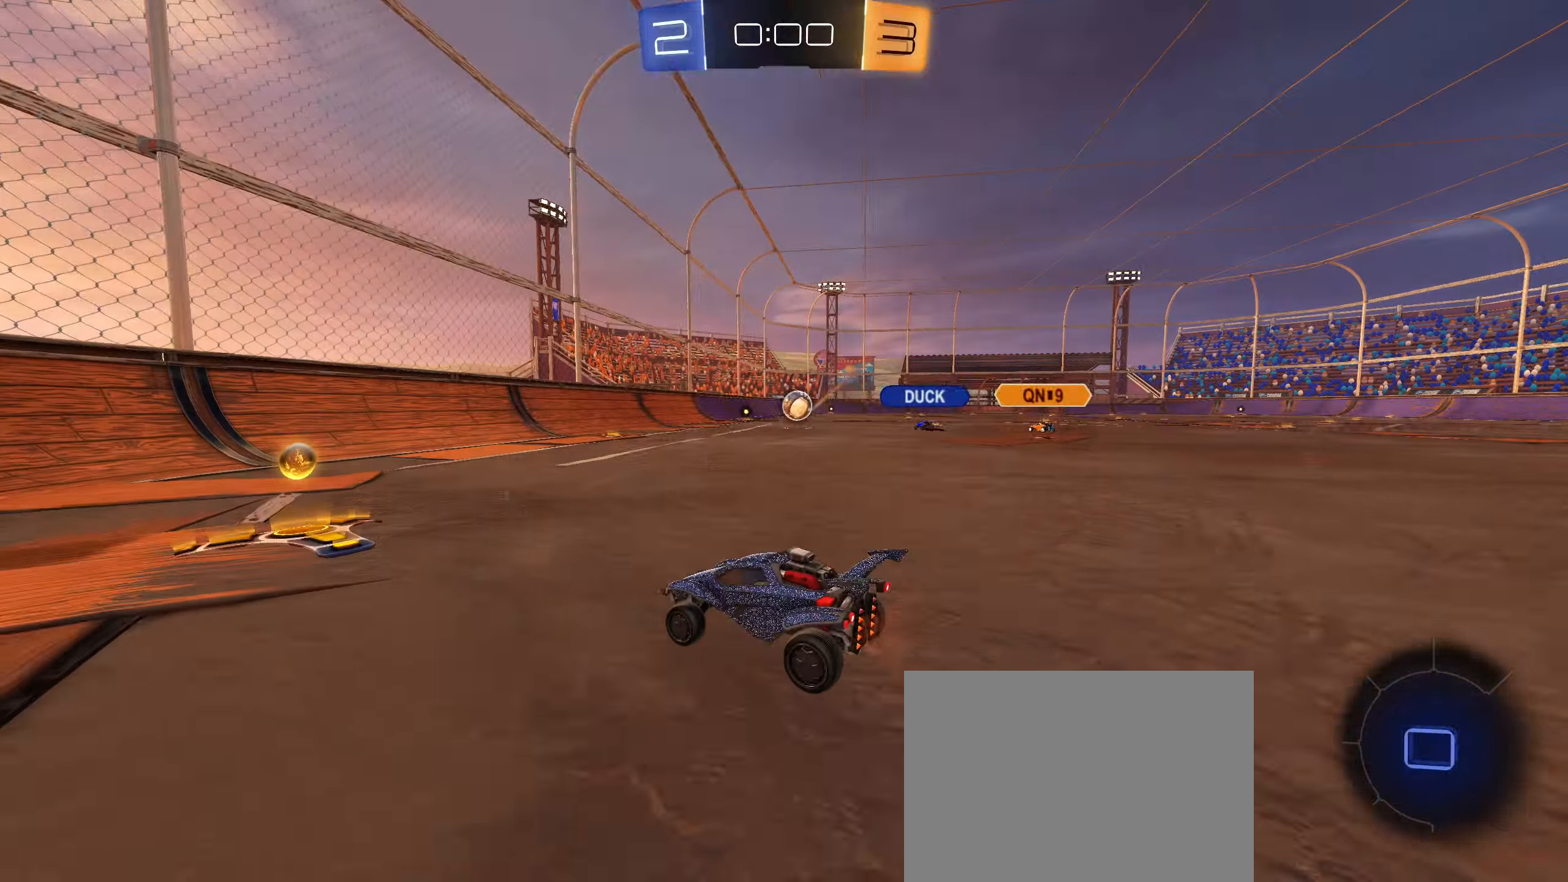
{"buttons": [], "left_stick": "center", "right_stick": "center", "events": [[84, "CIRCLE", "up"], [100, "L1", "up"], [134, "CIRCLE", "down"], [200, "CIRCLE", "up"], [416, "R2", "up"], [466, "left_stick", "center"]]}
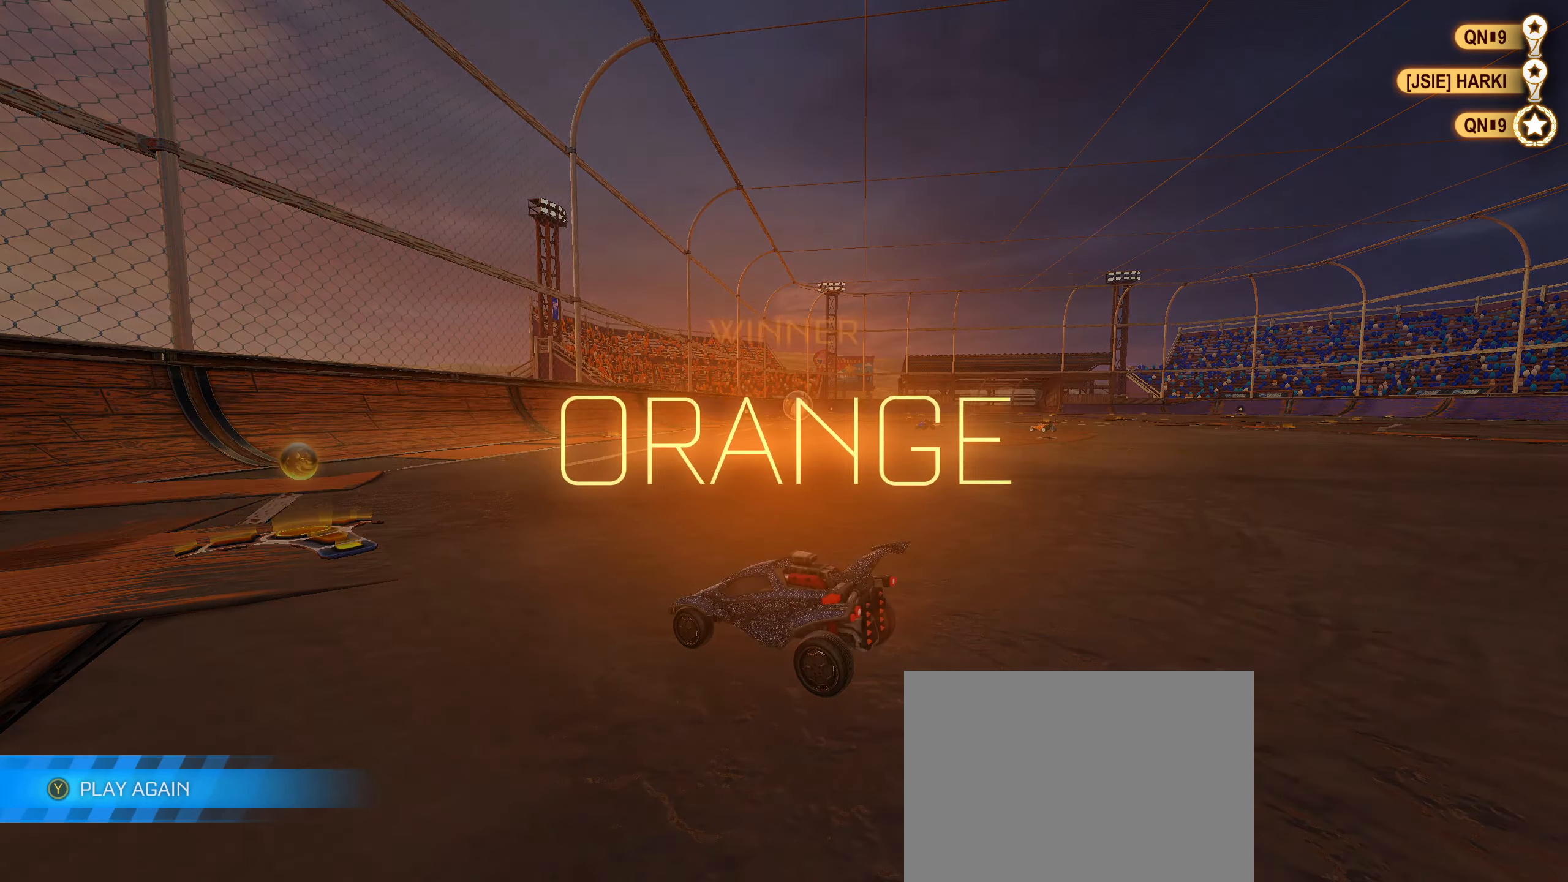
{"buttons": [], "left_stick": "center", "right_stick": "center", "events": []}
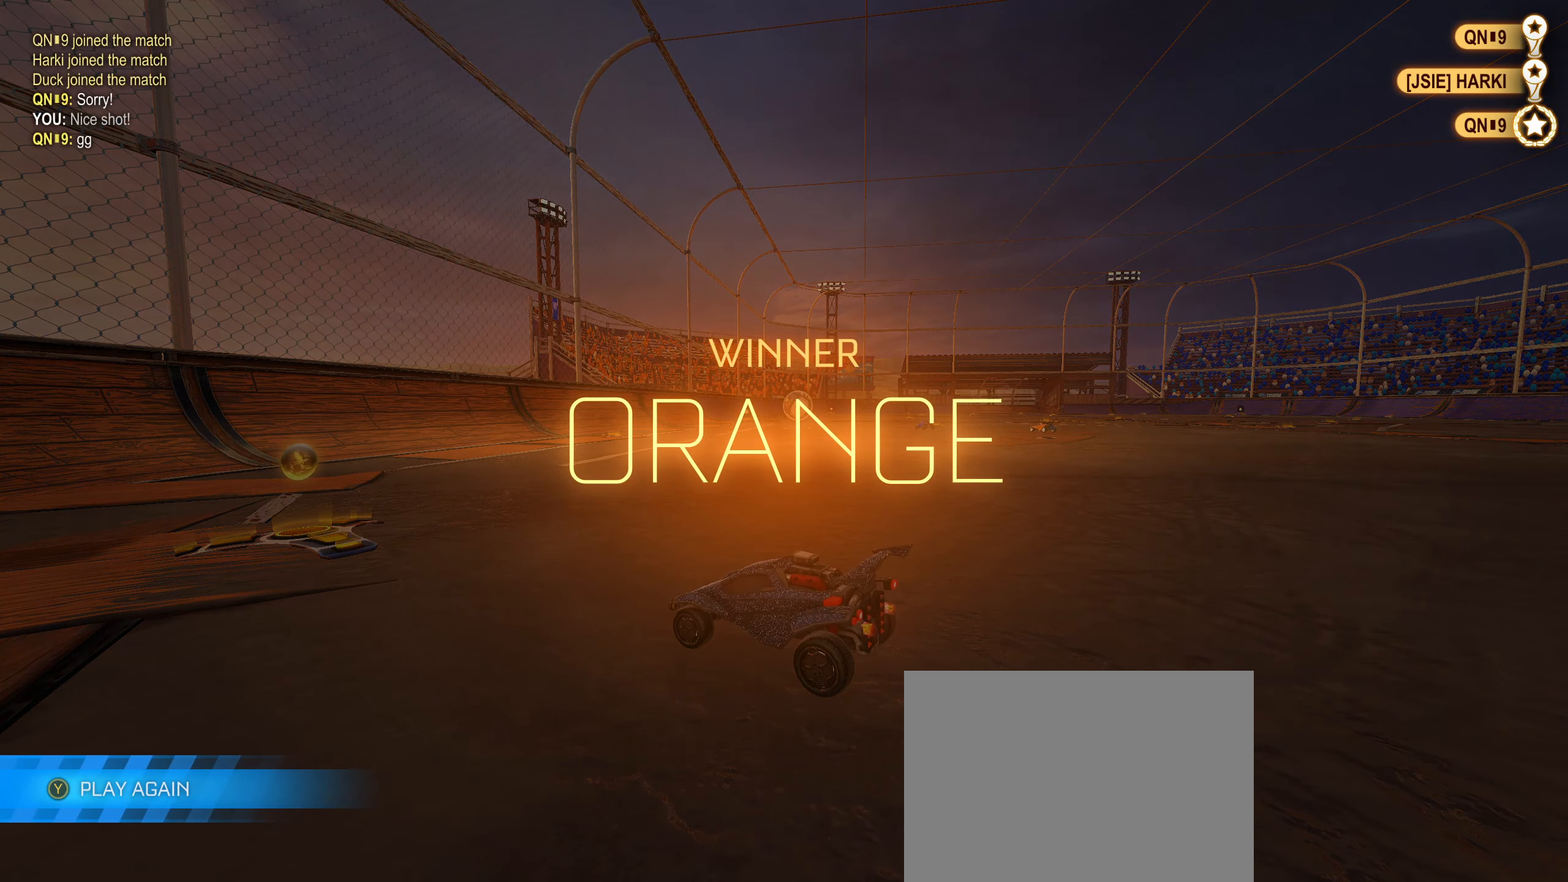
{"buttons": [], "left_stick": "center", "right_stick": "center", "events": []}
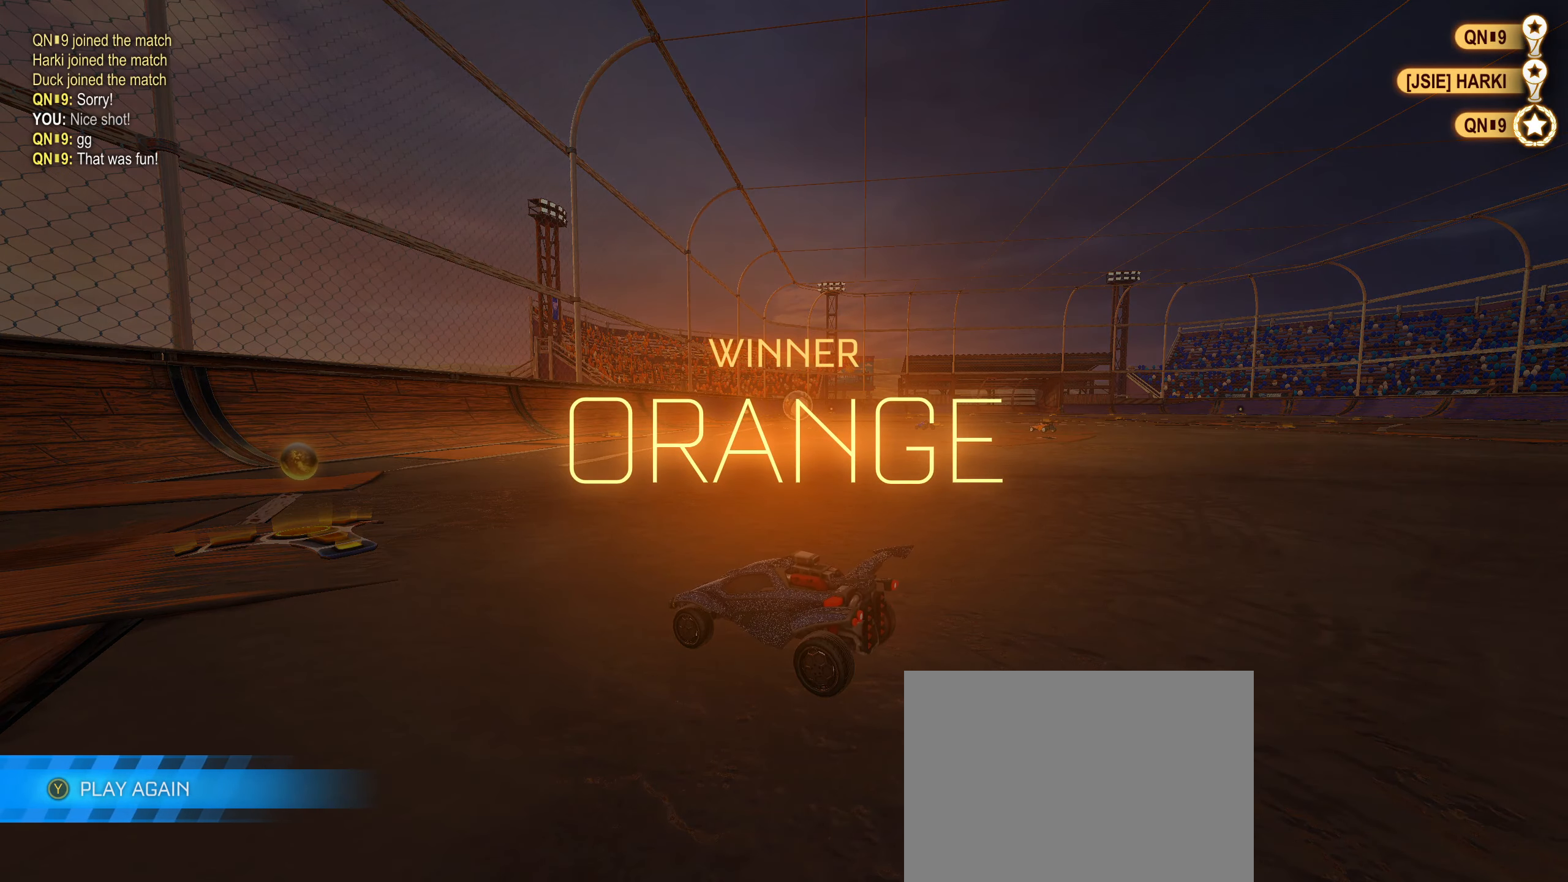
{"buttons": [], "left_stick": "center", "right_stick": "center", "events": []}
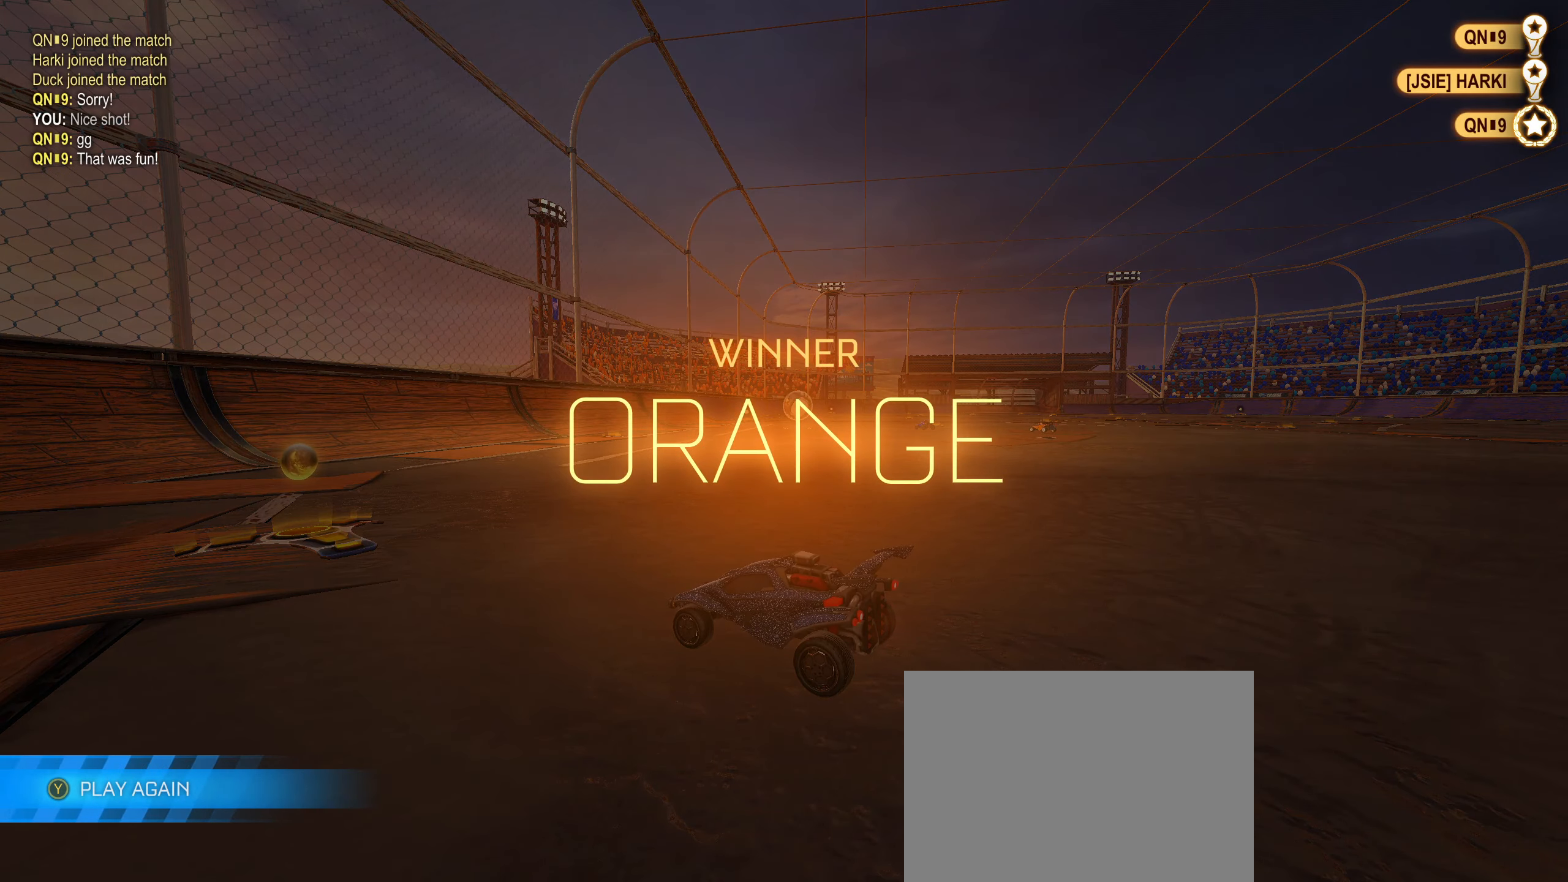
{"buttons": [], "left_stick": "center", "right_stick": "center", "events": []}
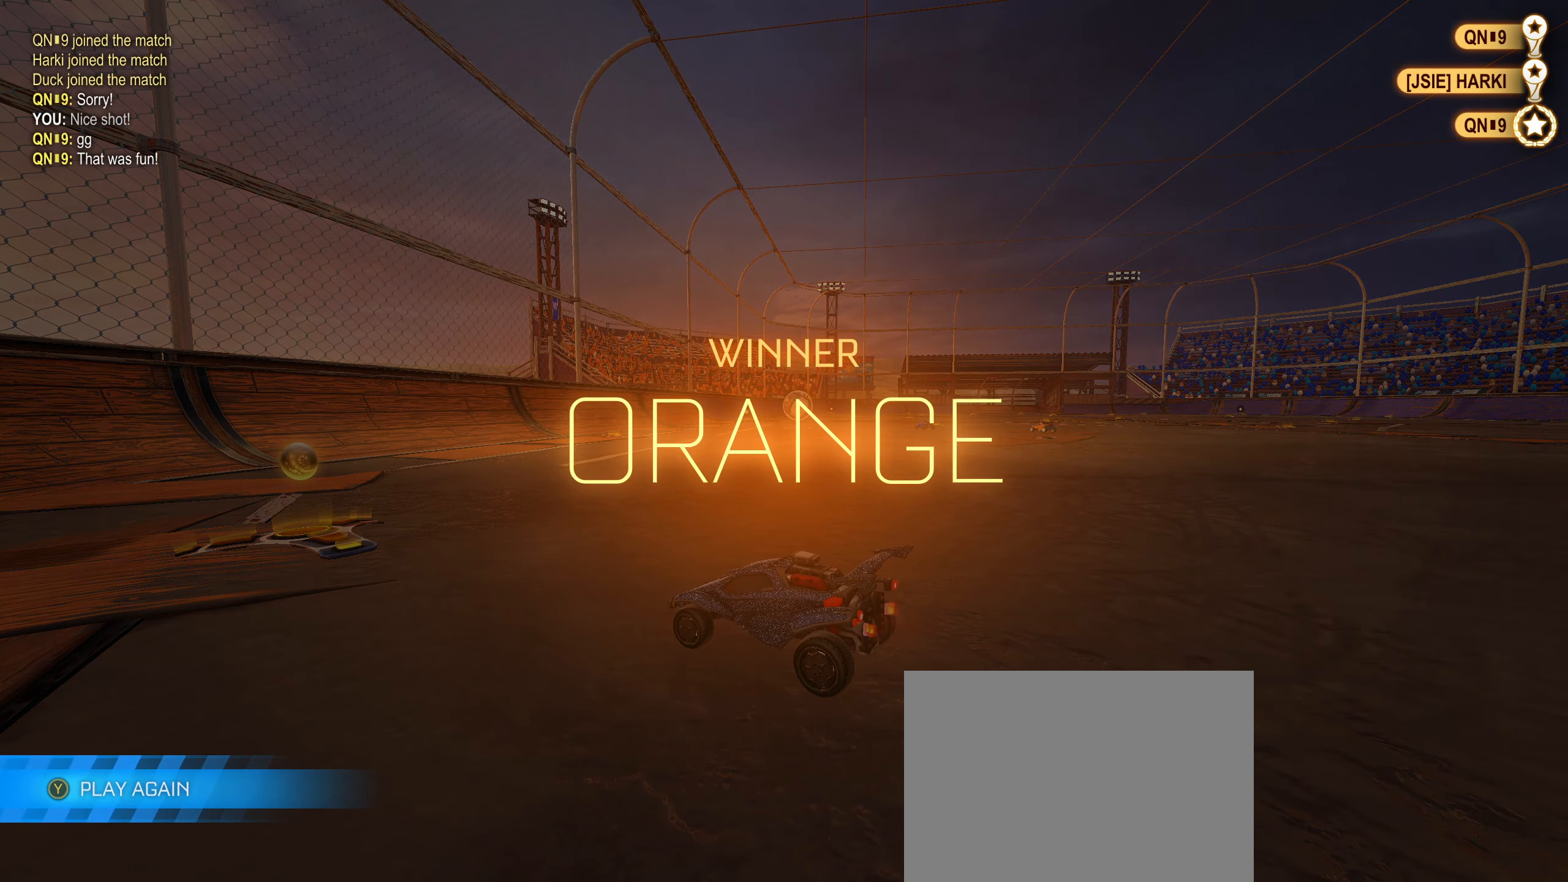
{"buttons": [], "left_stick": "center", "right_stick": "center", "events": []}
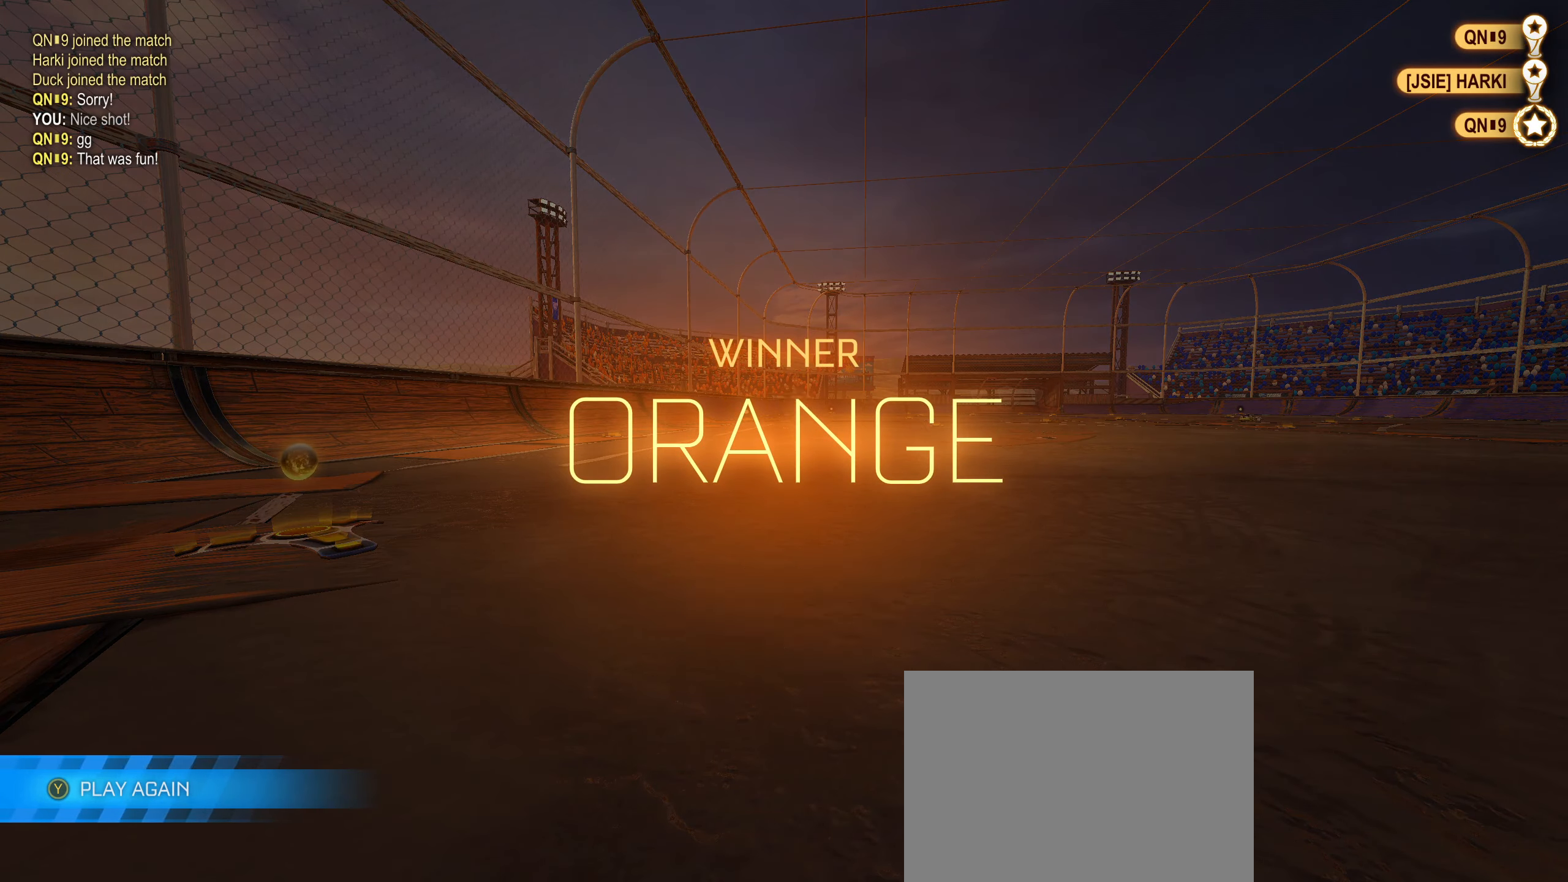
{"buttons": [], "left_stick": "center", "right_stick": "center", "events": []}
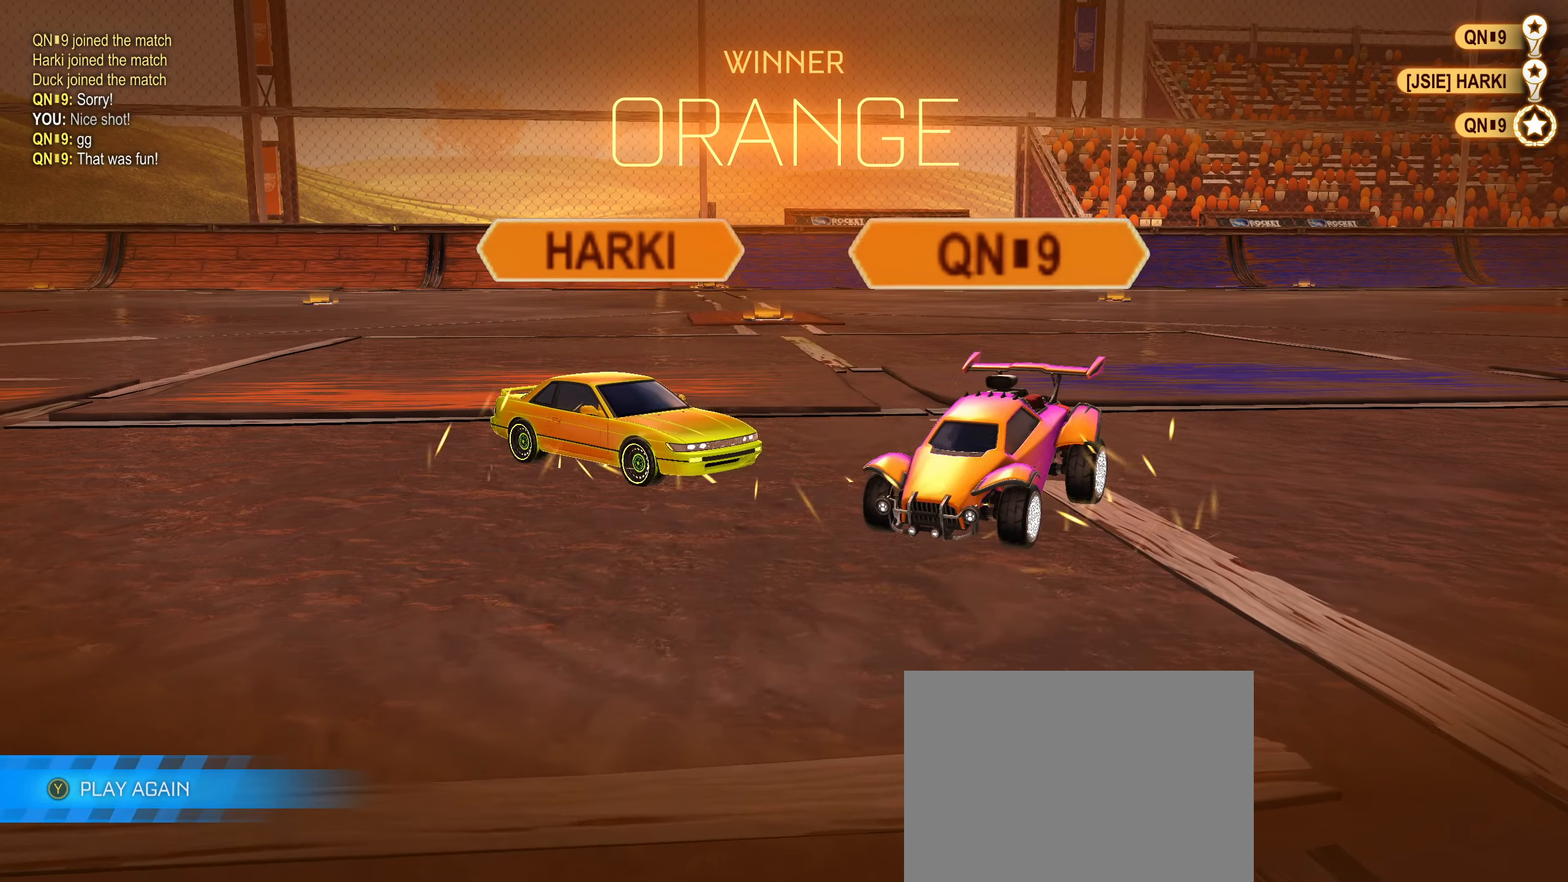
{"buttons": [], "left_stick": "center", "right_stick": "center", "events": []}
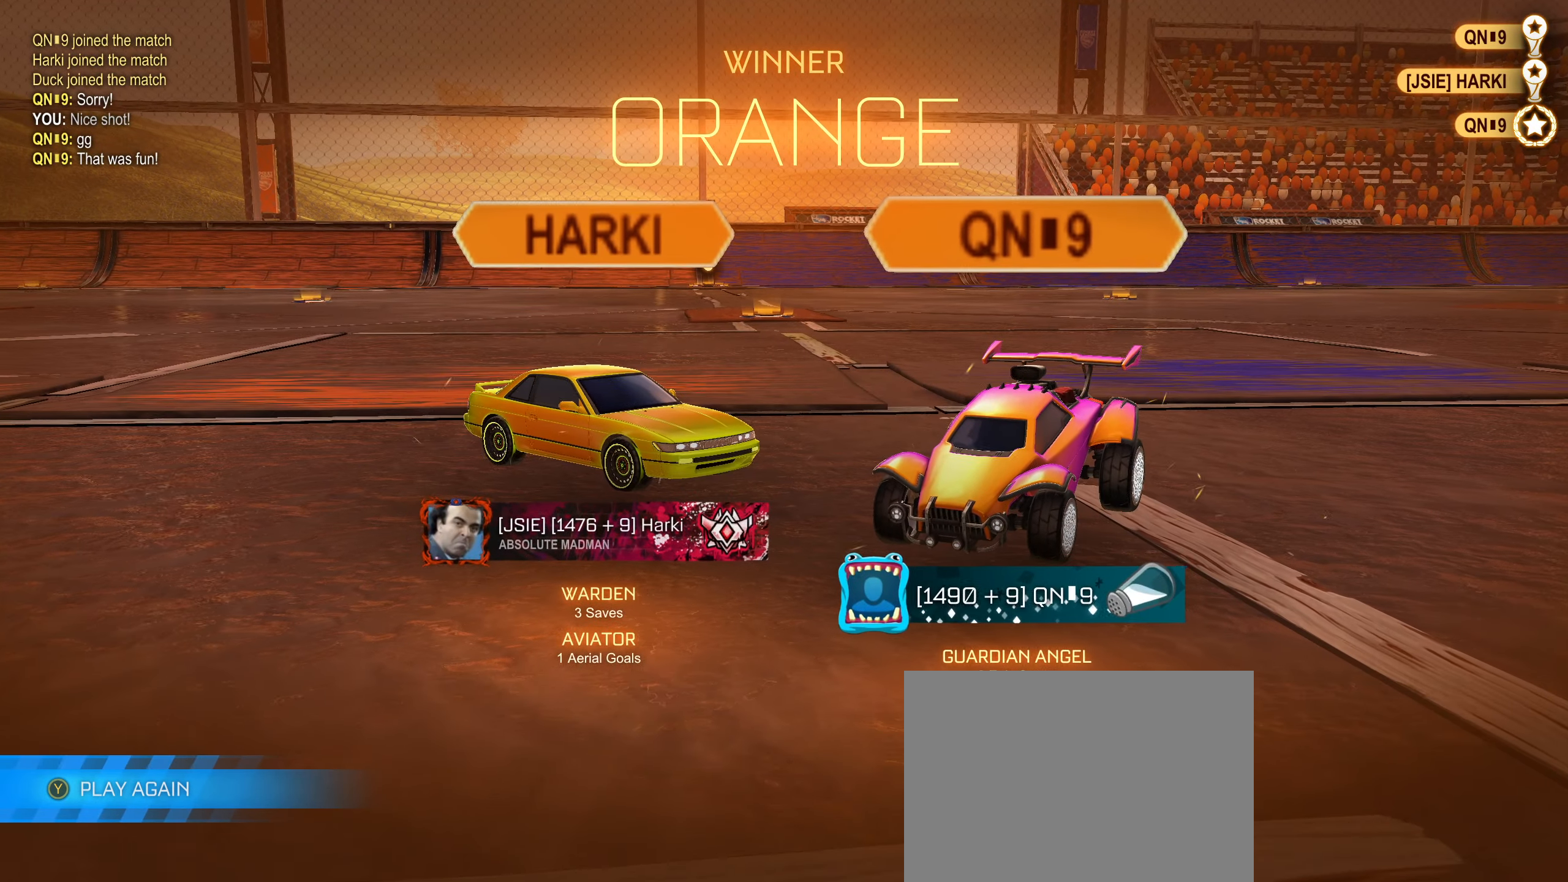
{"buttons": [], "left_stick": "center", "right_stick": "center", "events": []}
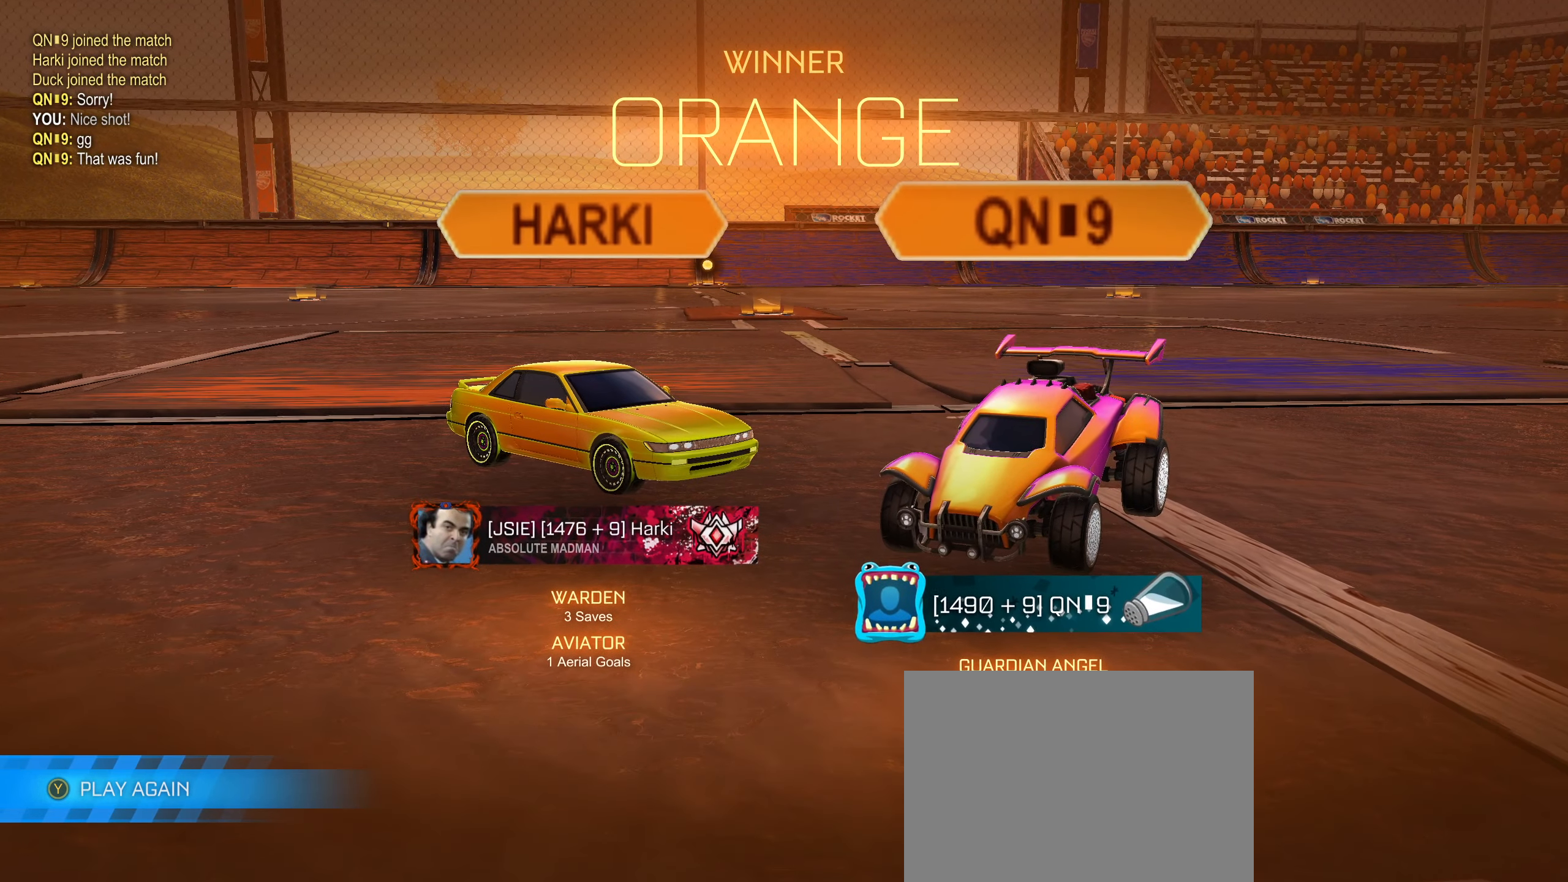
{"buttons": ["START"], "left_stick": "down", "right_stick": "center", "events": [[483, "left_stick", "down"], [500, "START", "down"]]}
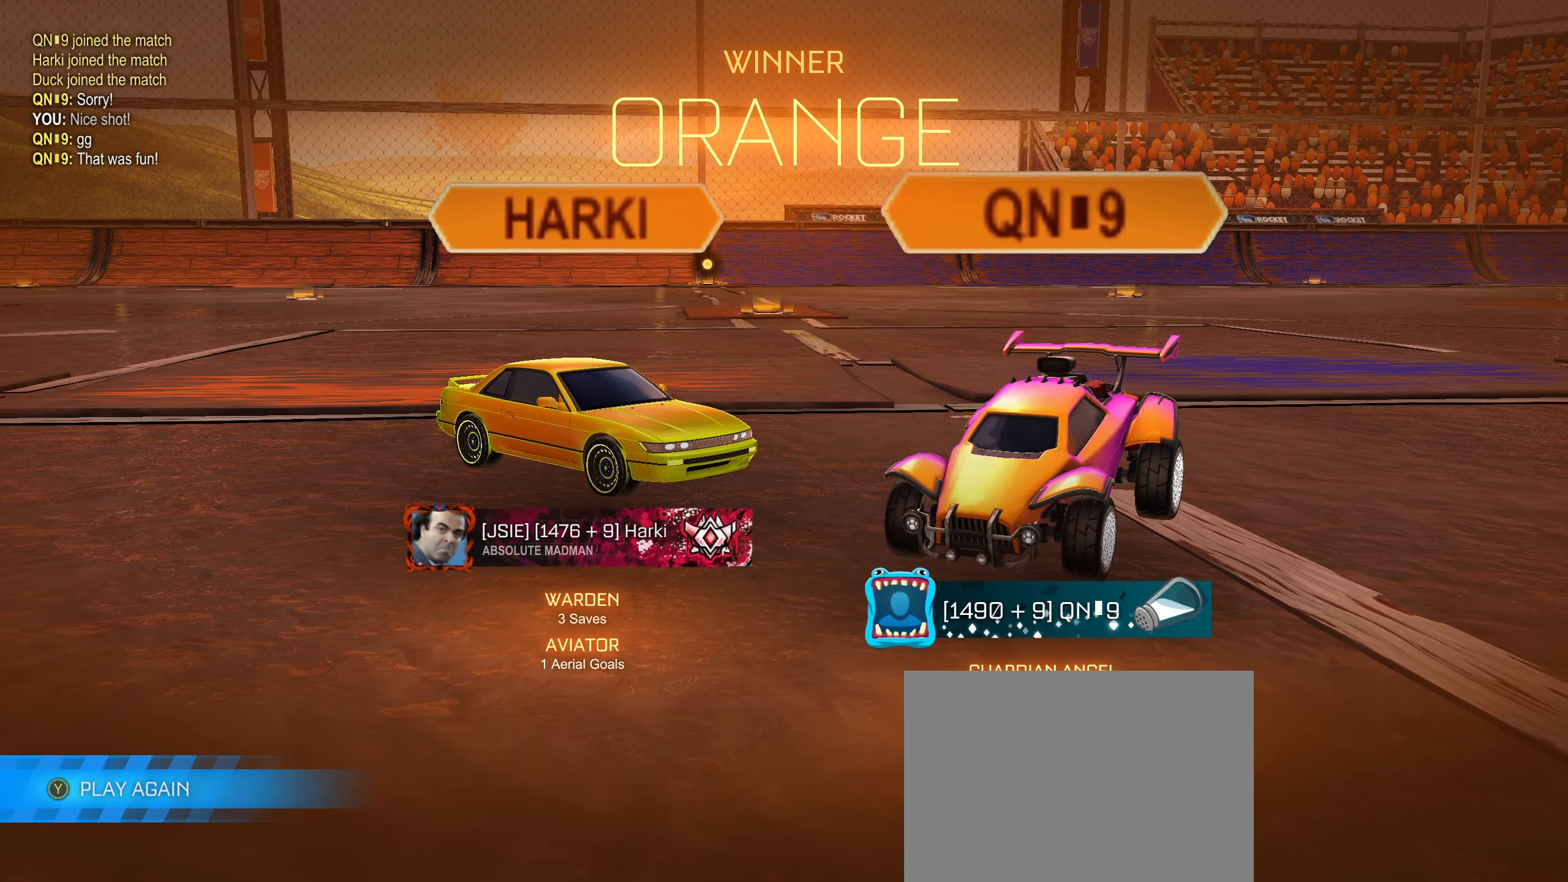
{"buttons": [], "left_stick": "down", "right_stick": "center", "events": [[150, "START", "up"]]}